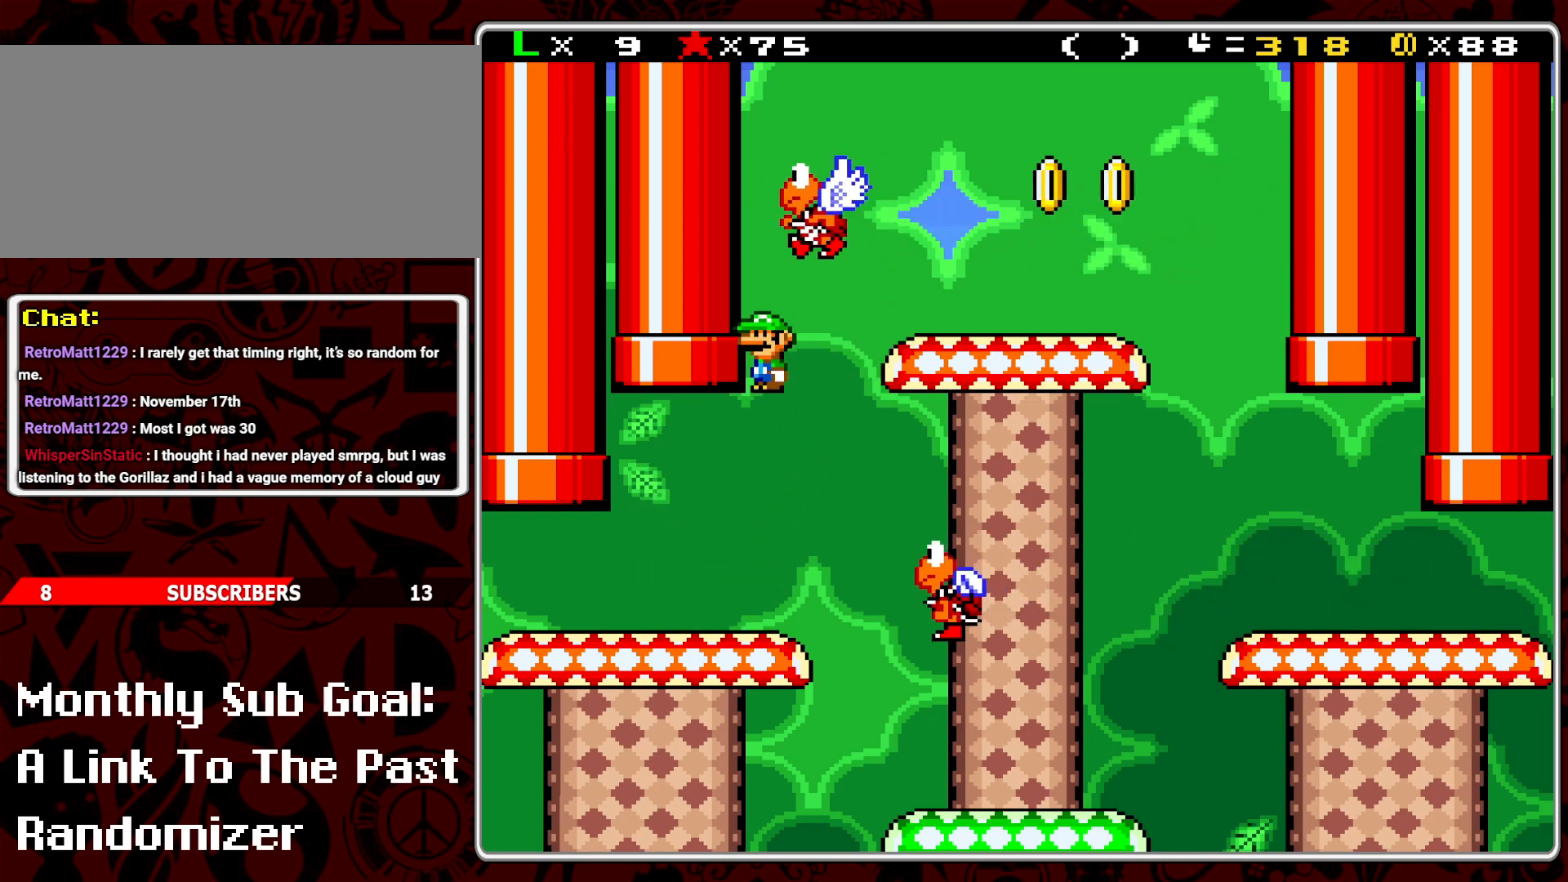
Gameplay with a controller (Nintendo layout); each line is a JSON object with the inputs held at the frame after it. "events" lists button and stick changes between this image and that frame as [ms after this image, input, new state], when the widget could be followed in between. Not read: L3 R3.
{"buttons": ["Y"], "events": [[117, "DPAD_LEFT", "up"], [317, "DPAD_LEFT", "down"], [417, "DPAD_LEFT", "up"]]}
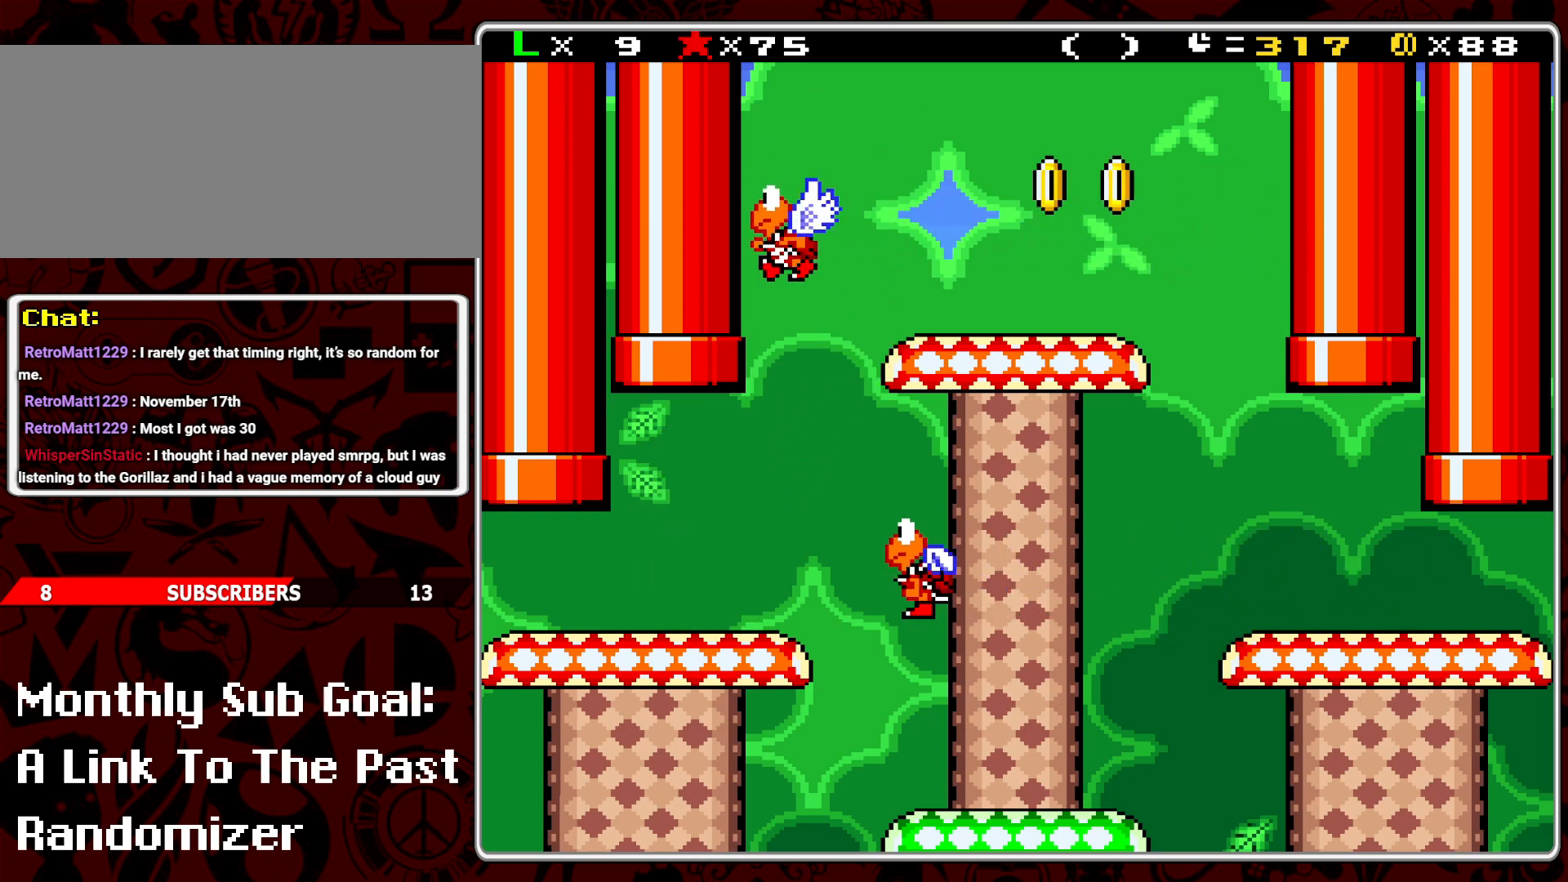
{"buttons": ["Y", "DPAD_LEFT"], "events": [[350, "DPAD_LEFT", "down"]]}
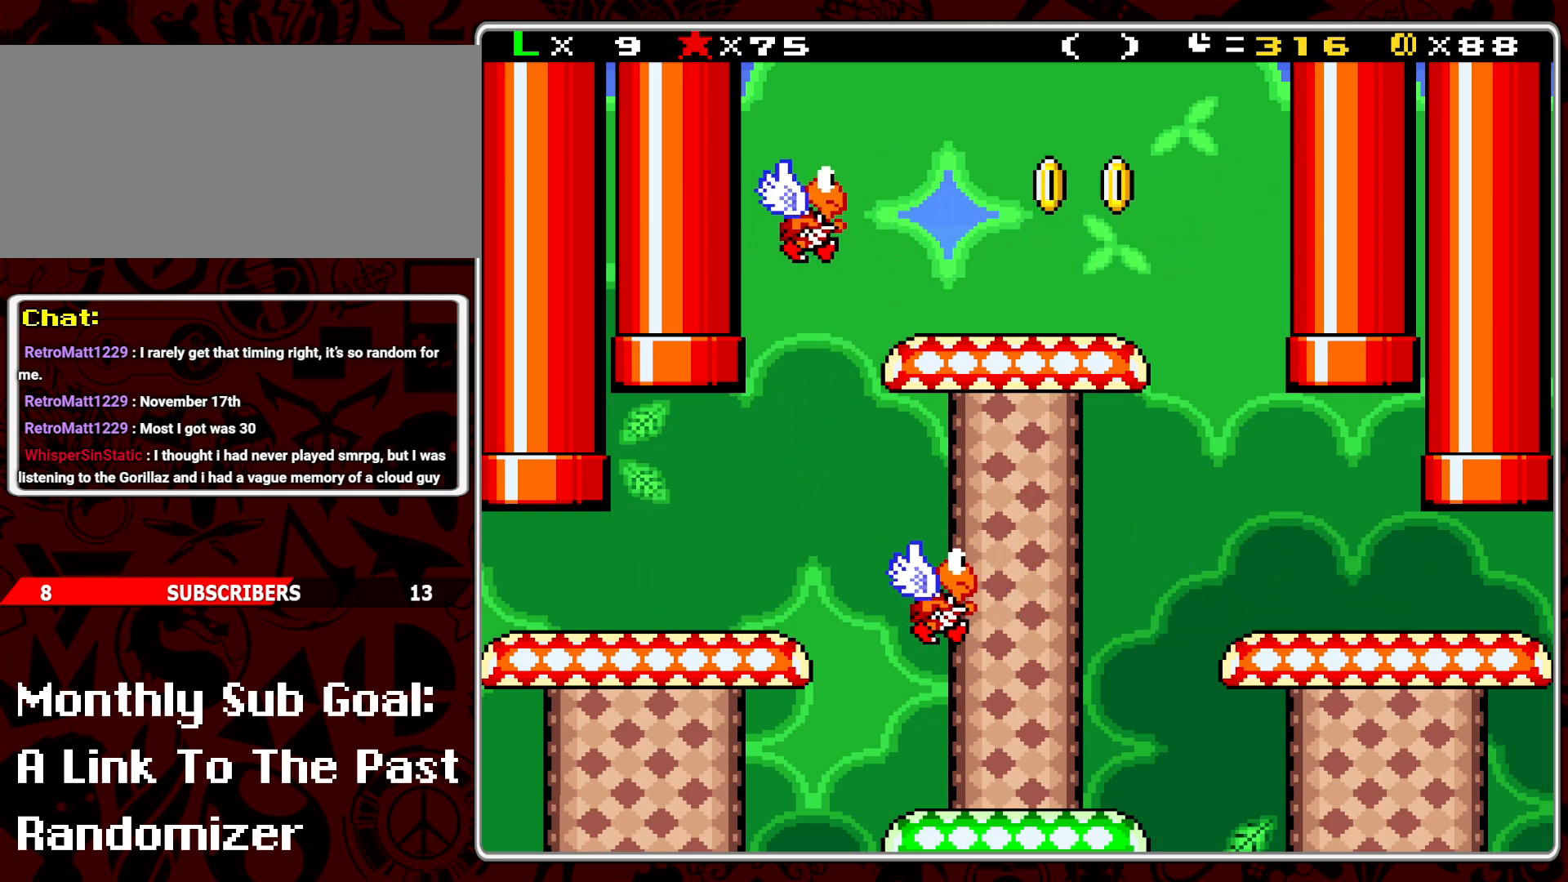
{"buttons": ["Y"], "events": [[83, "DPAD_LEFT", "up"]]}
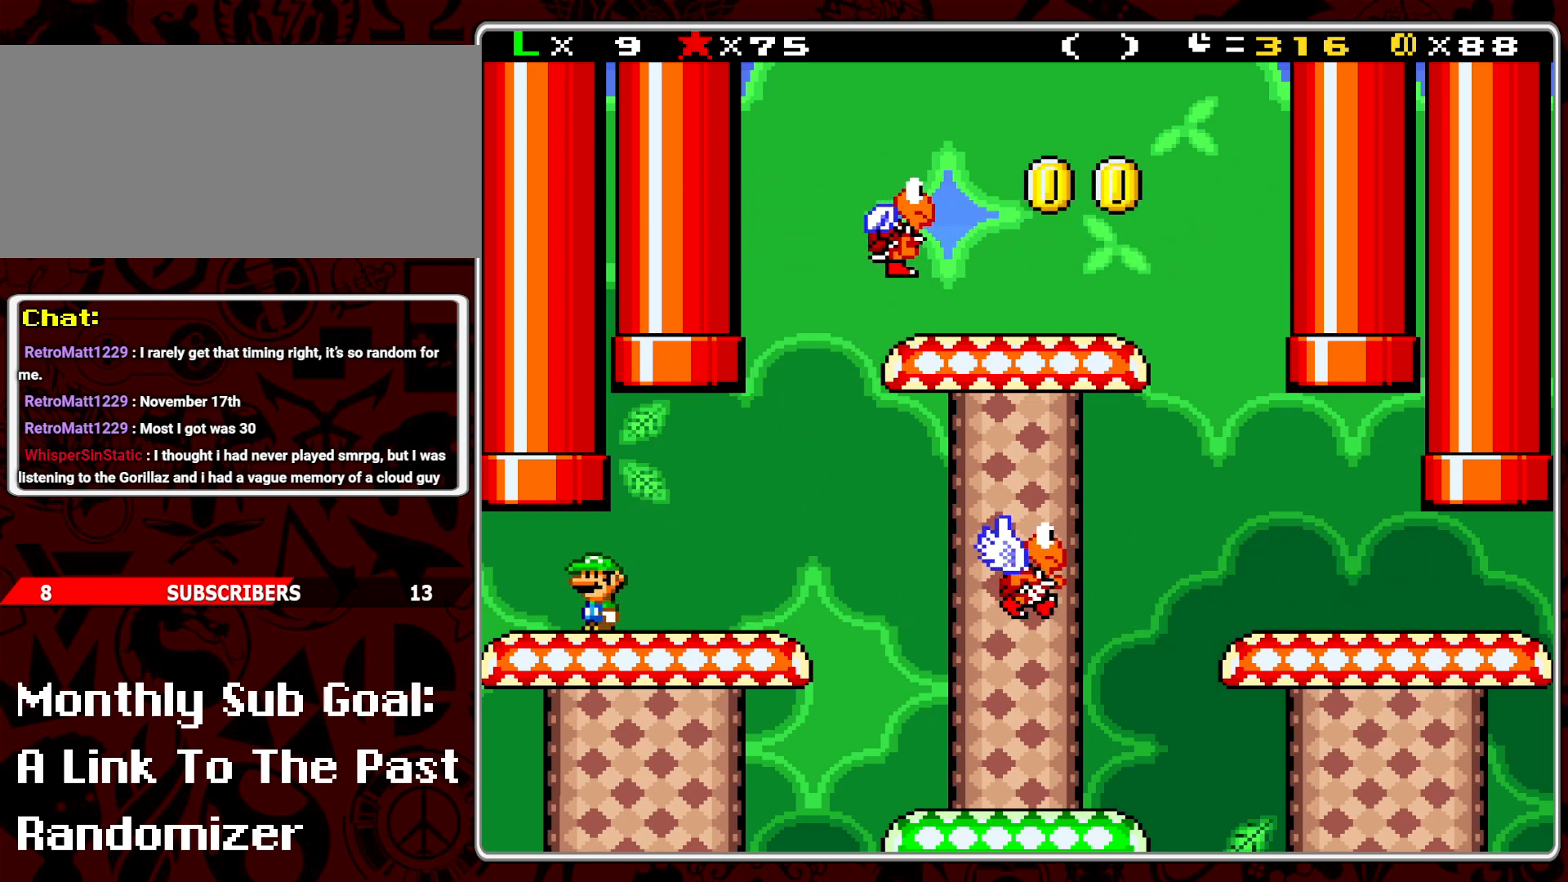
{"buttons": ["Y", "DPAD_RIGHT"], "events": [[100, "DPAD_RIGHT", "down"]]}
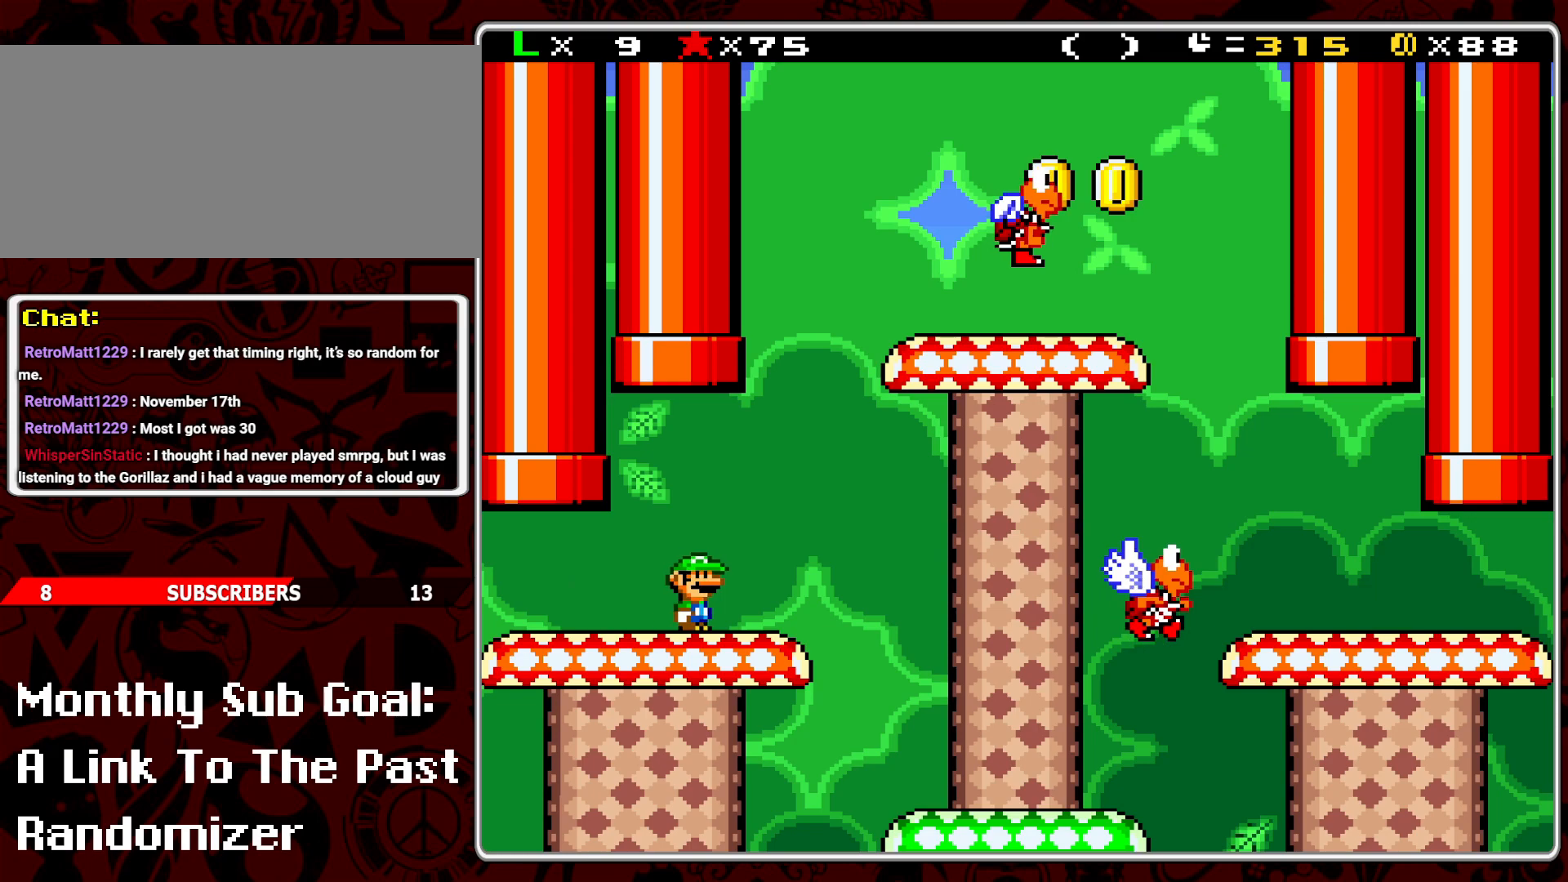
{"buttons": ["Y", "DPAD_RIGHT"], "events": [[17, "B", "down"], [250, "DPAD_RIGHT", "up"], [317, "DPAD_LEFT", "down"], [417, "DPAD_LEFT", "up"], [433, "B", "up"], [500, "DPAD_RIGHT", "down"]]}
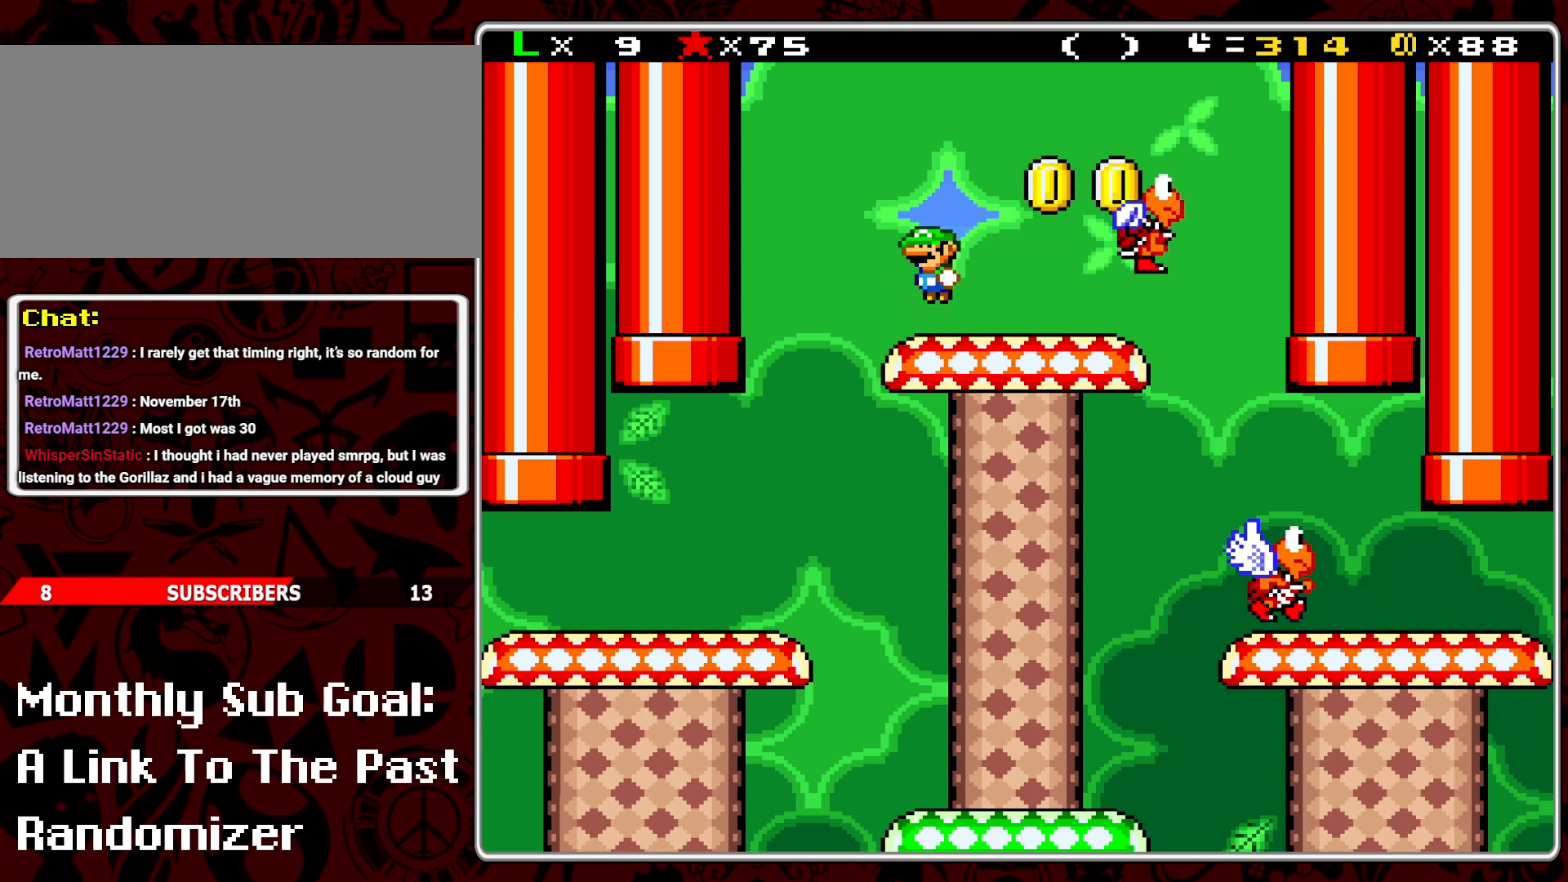
{"buttons": ["Y", "DPAD_RIGHT"], "events": [[233, "A", "down"], [383, "A", "up"]]}
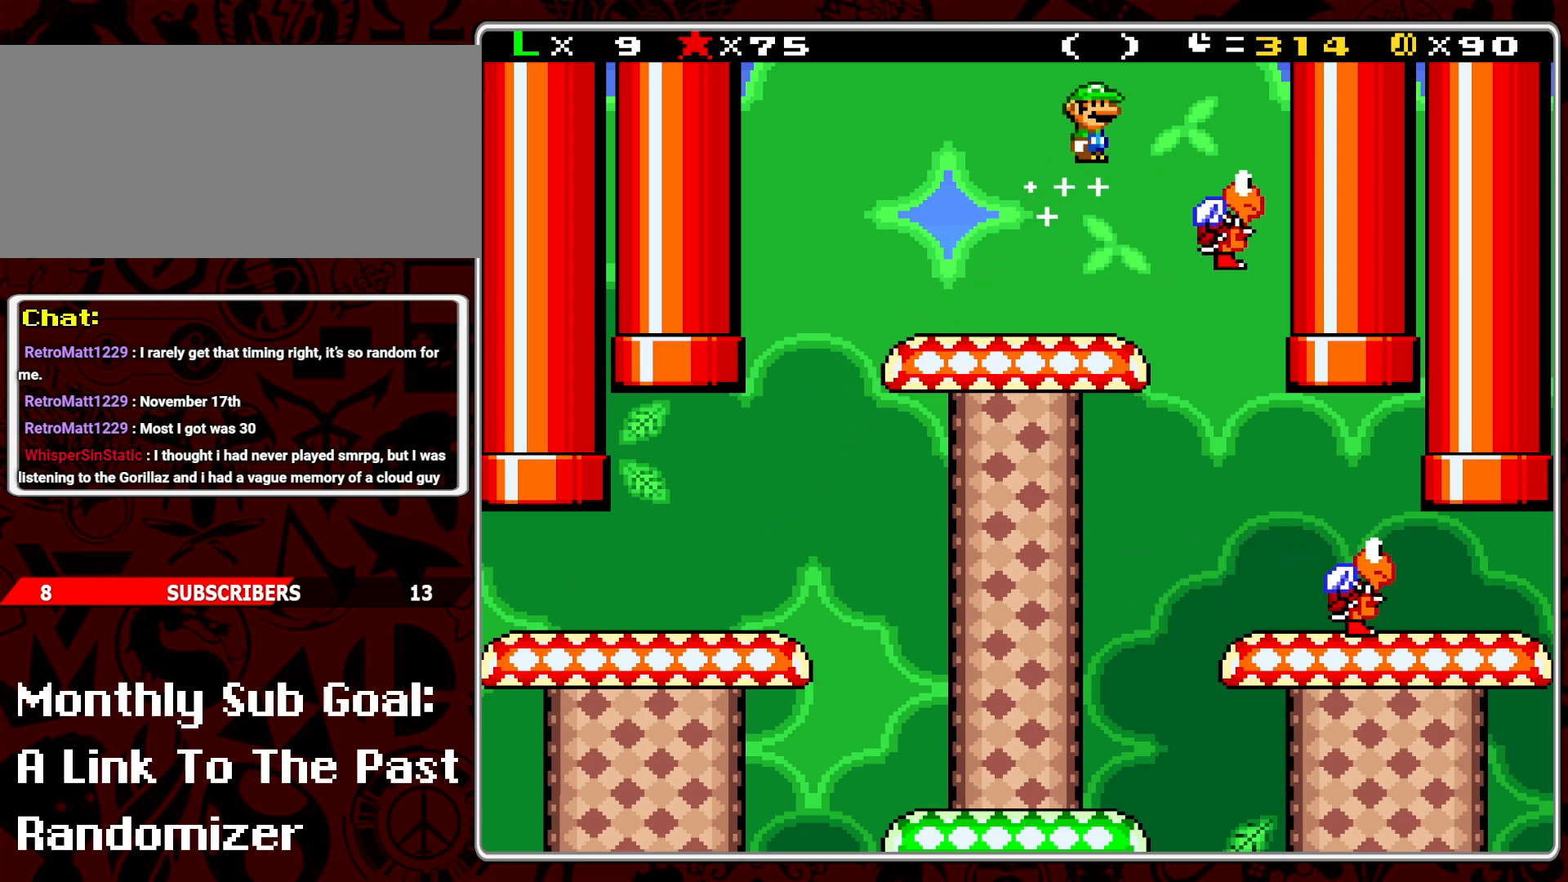
{"buttons": ["Y", "DPAD_RIGHT"], "events": [[133, "DPAD_RIGHT", "up"], [183, "DPAD_LEFT", "down"], [333, "DPAD_LEFT", "up"], [433, "DPAD_RIGHT", "down"]]}
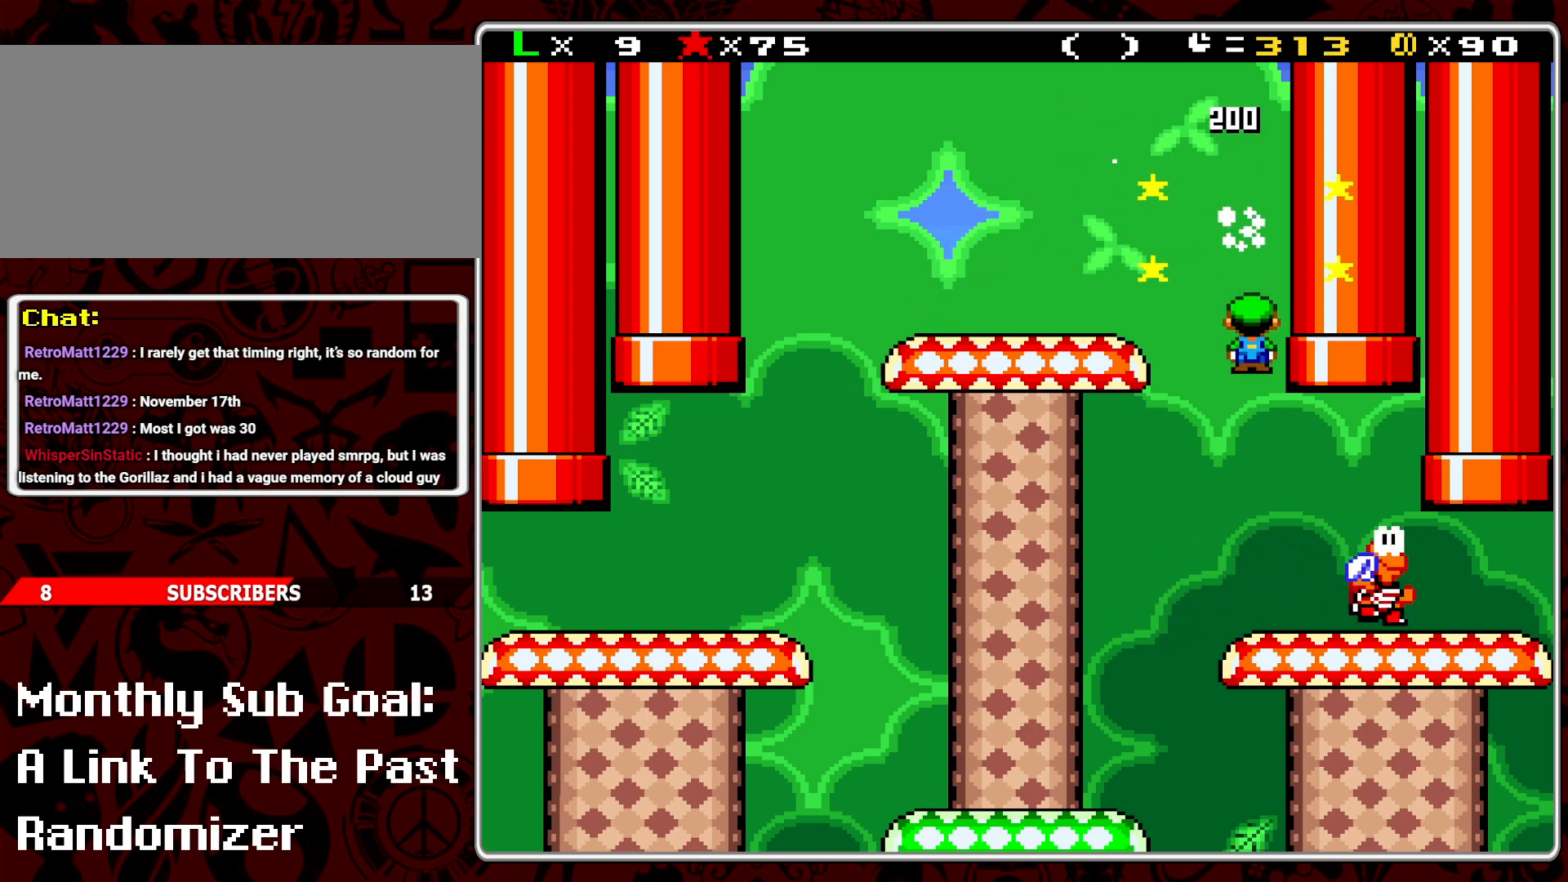
{"buttons": ["Y", "DPAD_RIGHT"], "events": [[17, "DPAD_RIGHT", "up"], [117, "DPAD_LEFT", "down"], [300, "A", "down"], [300, "DPAD_LEFT", "up"], [383, "DPAD_RIGHT", "down"], [417, "A", "up"]]}
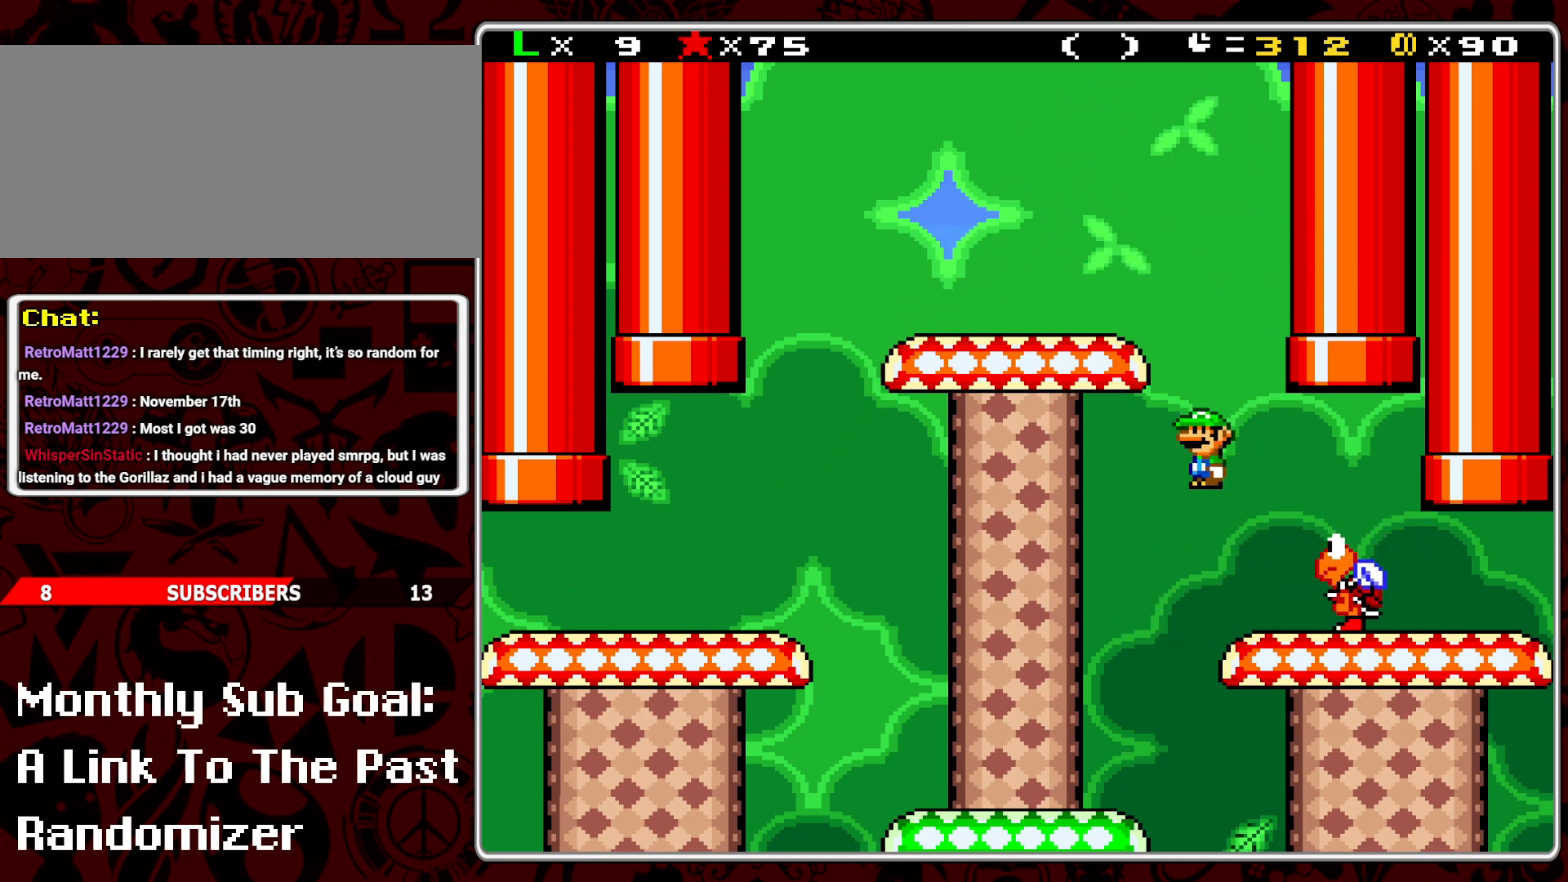
{"buttons": ["Y"], "events": [[267, "DPAD_RIGHT", "up"], [417, "DPAD_LEFT", "down"], [500, "DPAD_LEFT", "up"]]}
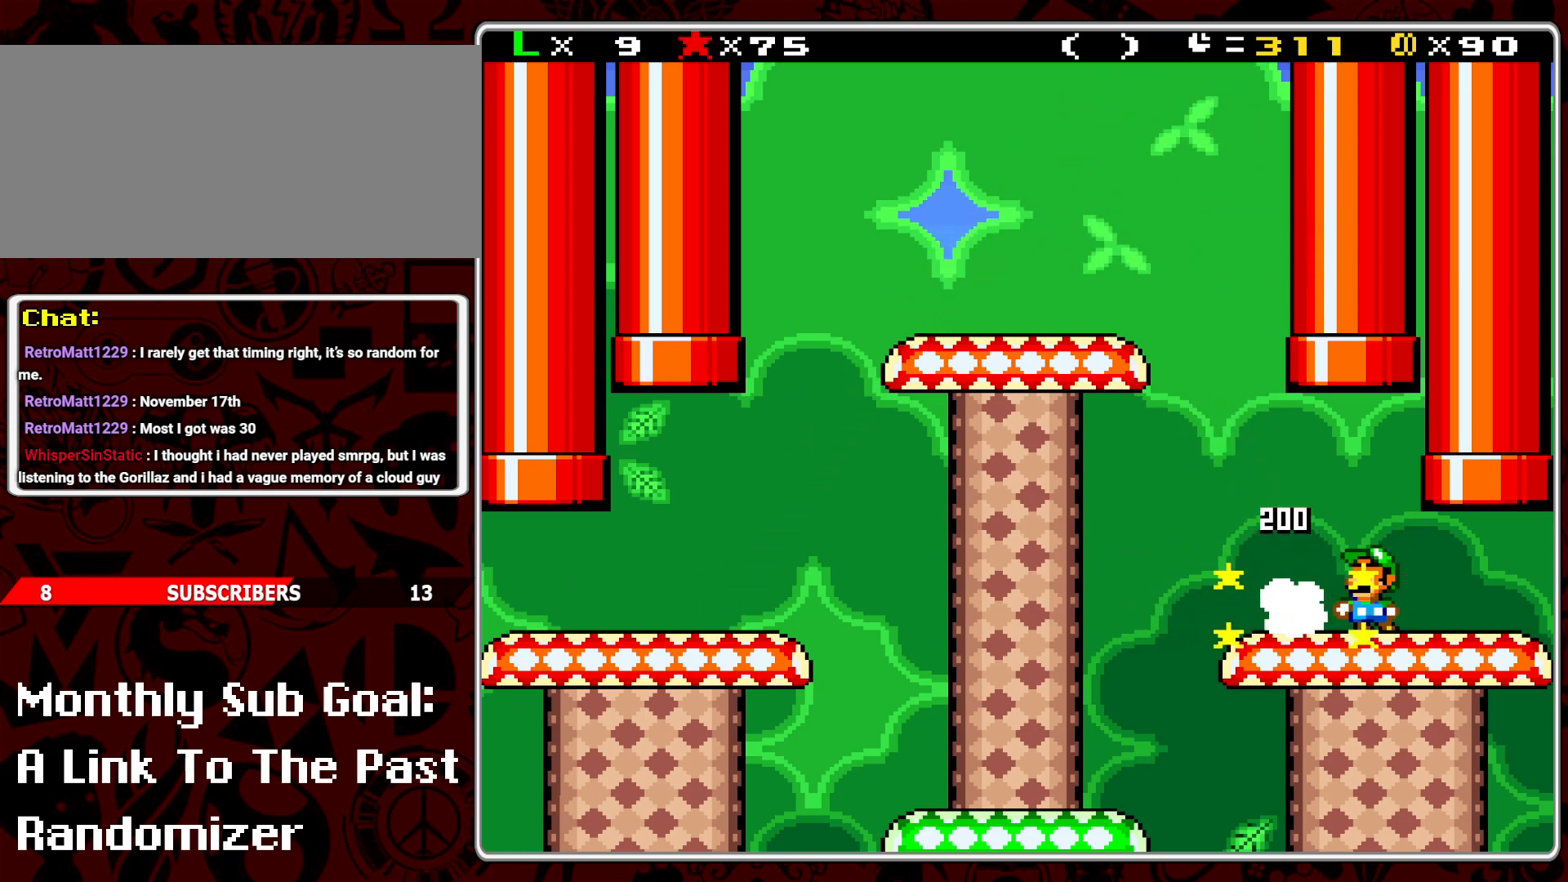
{"buttons": ["Y"], "events": [[133, "DPAD_LEFT", "down"], [250, "DPAD_LEFT", "up"]]}
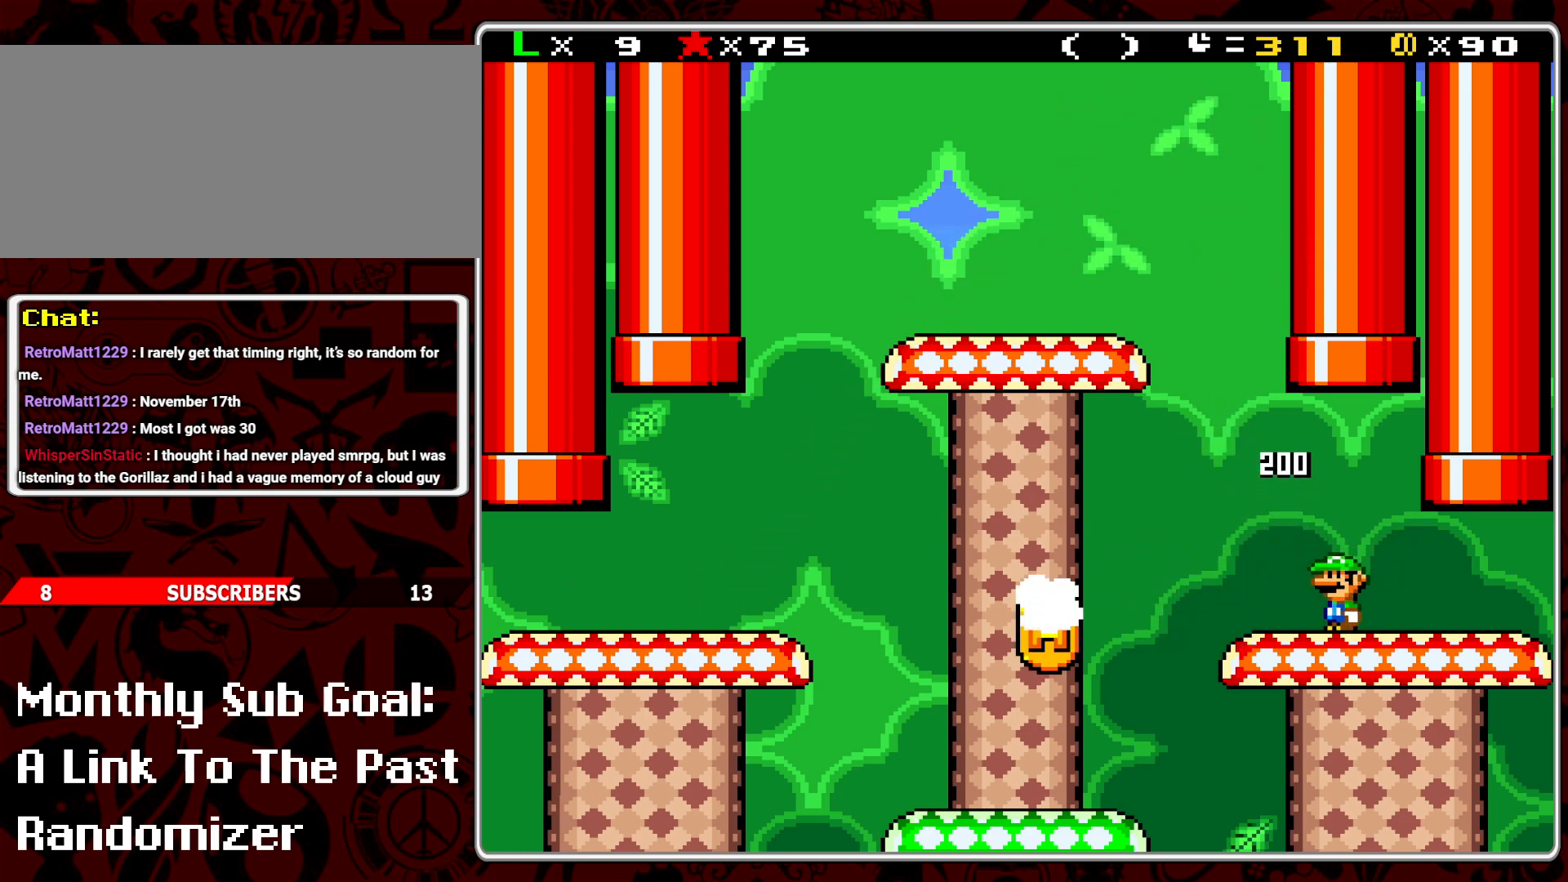
{"buttons": ["Y"], "events": []}
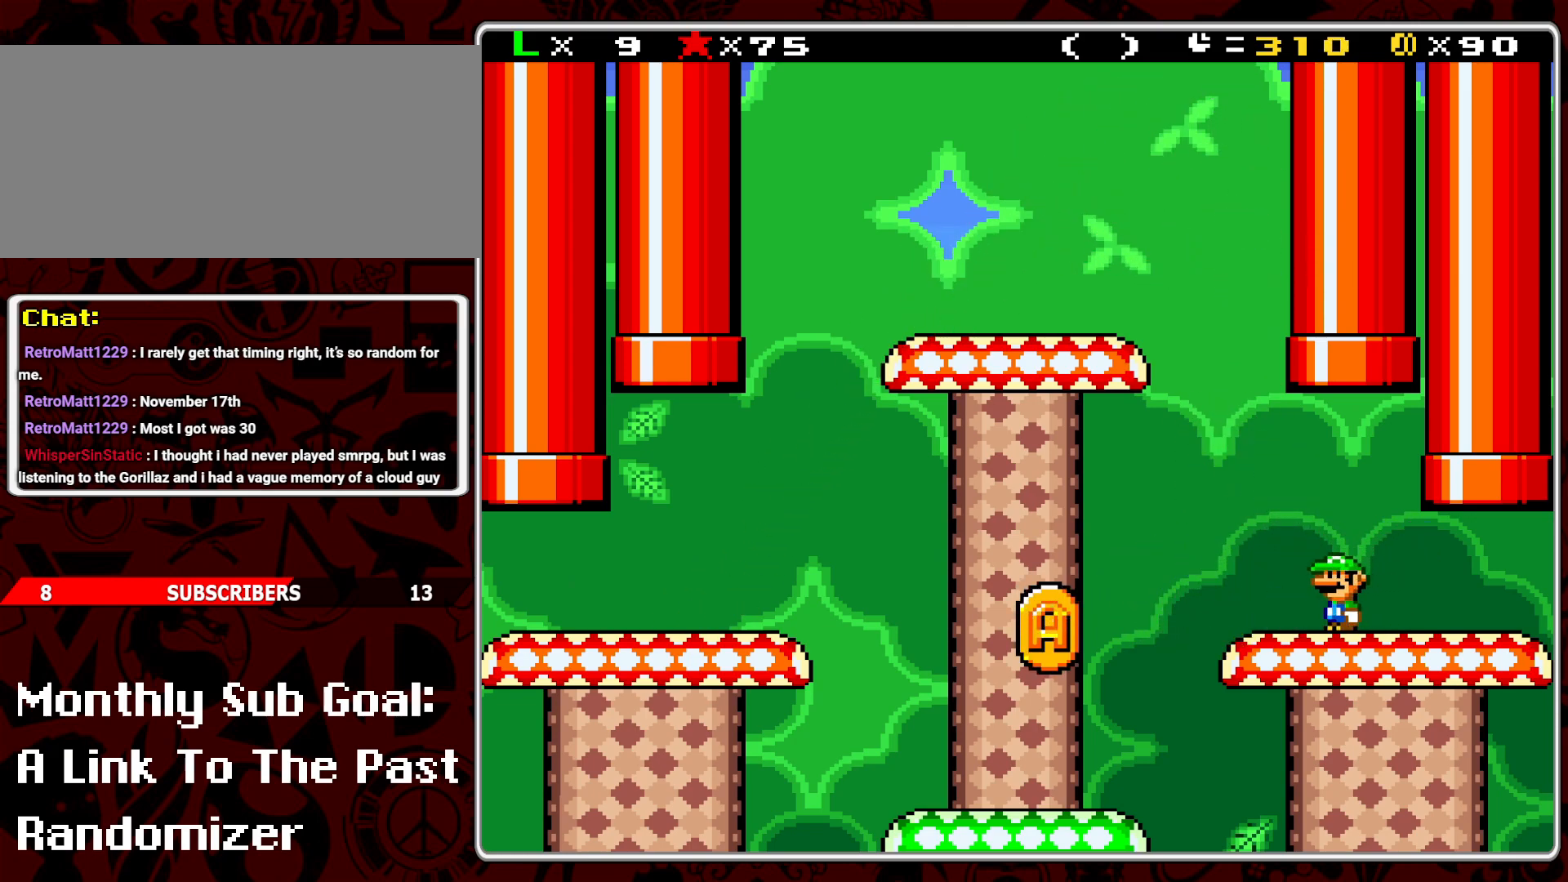
{"buttons": ["Y", "DPAD_LEFT"], "events": [[17, "DPAD_LEFT", "down"], [183, "B", "down"], [250, "B", "up"]]}
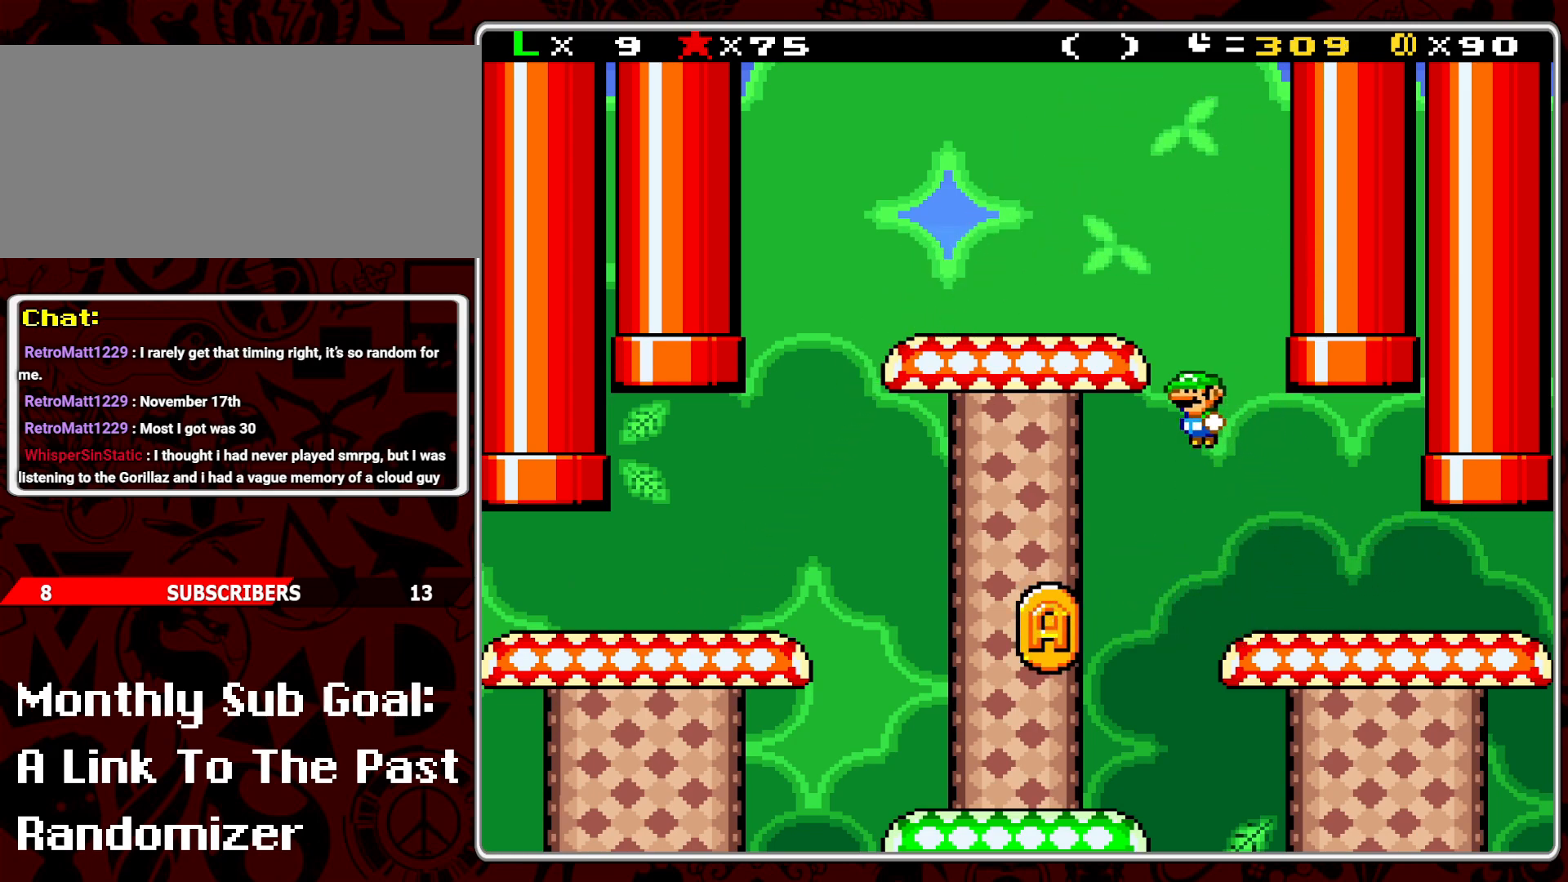
{"buttons": ["B", "Y", "DPAD_RIGHT"], "events": [[50, "DPAD_LEFT", "up"], [150, "DPAD_RIGHT", "down"], [267, "DPAD_RIGHT", "up"], [367, "B", "down"], [383, "DPAD_RIGHT", "down"]]}
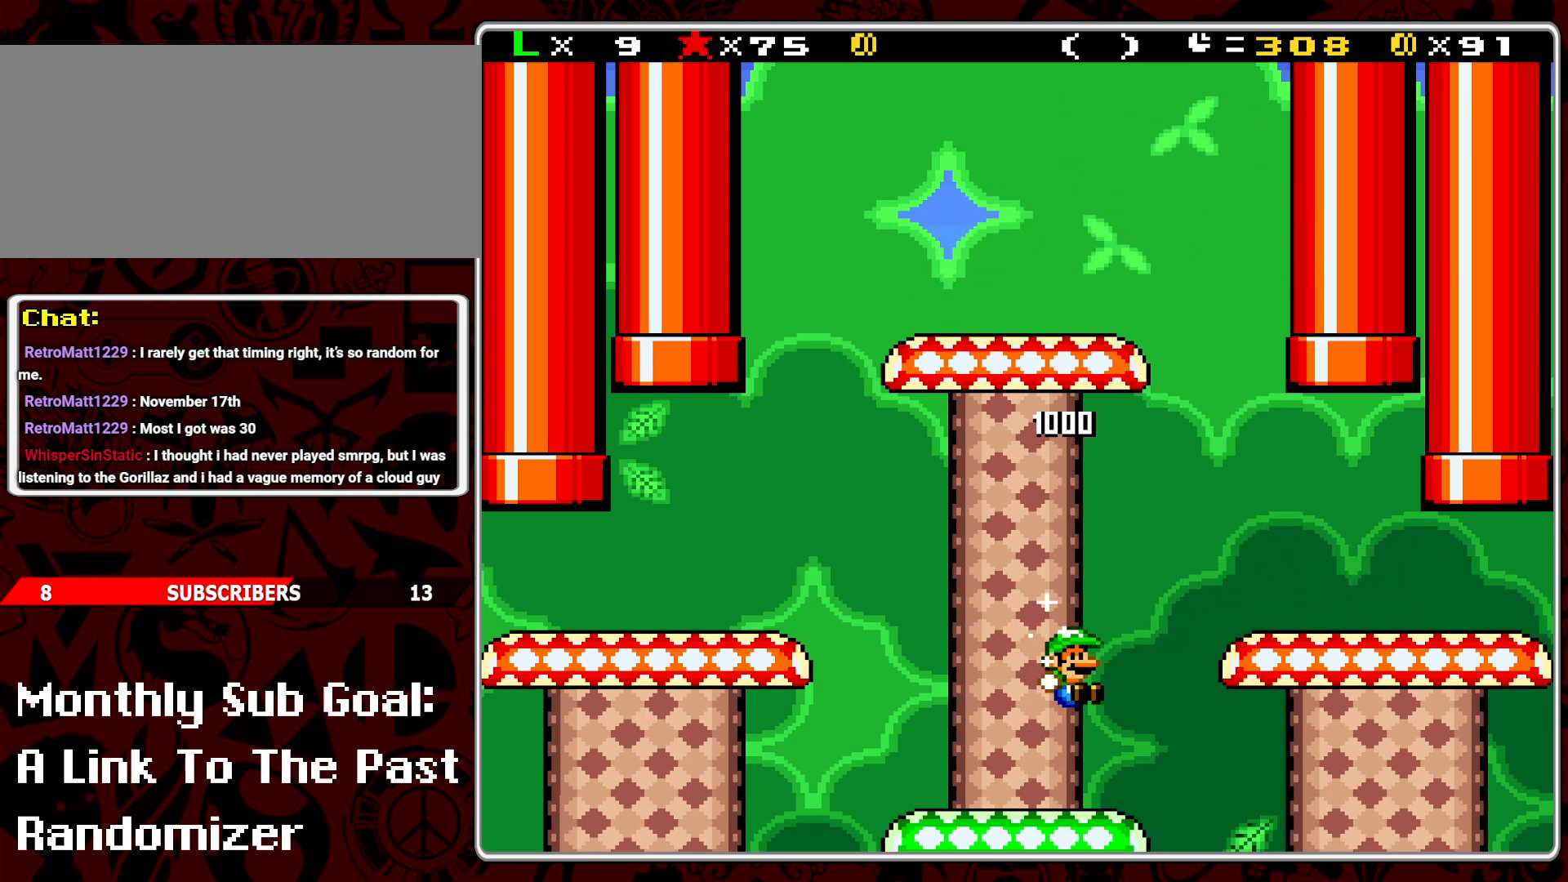
{"buttons": ["Y"], "events": [[200, "B", "up"], [283, "DPAD_RIGHT", "up"], [400, "DPAD_LEFT", "down"], [483, "DPAD_LEFT", "up"]]}
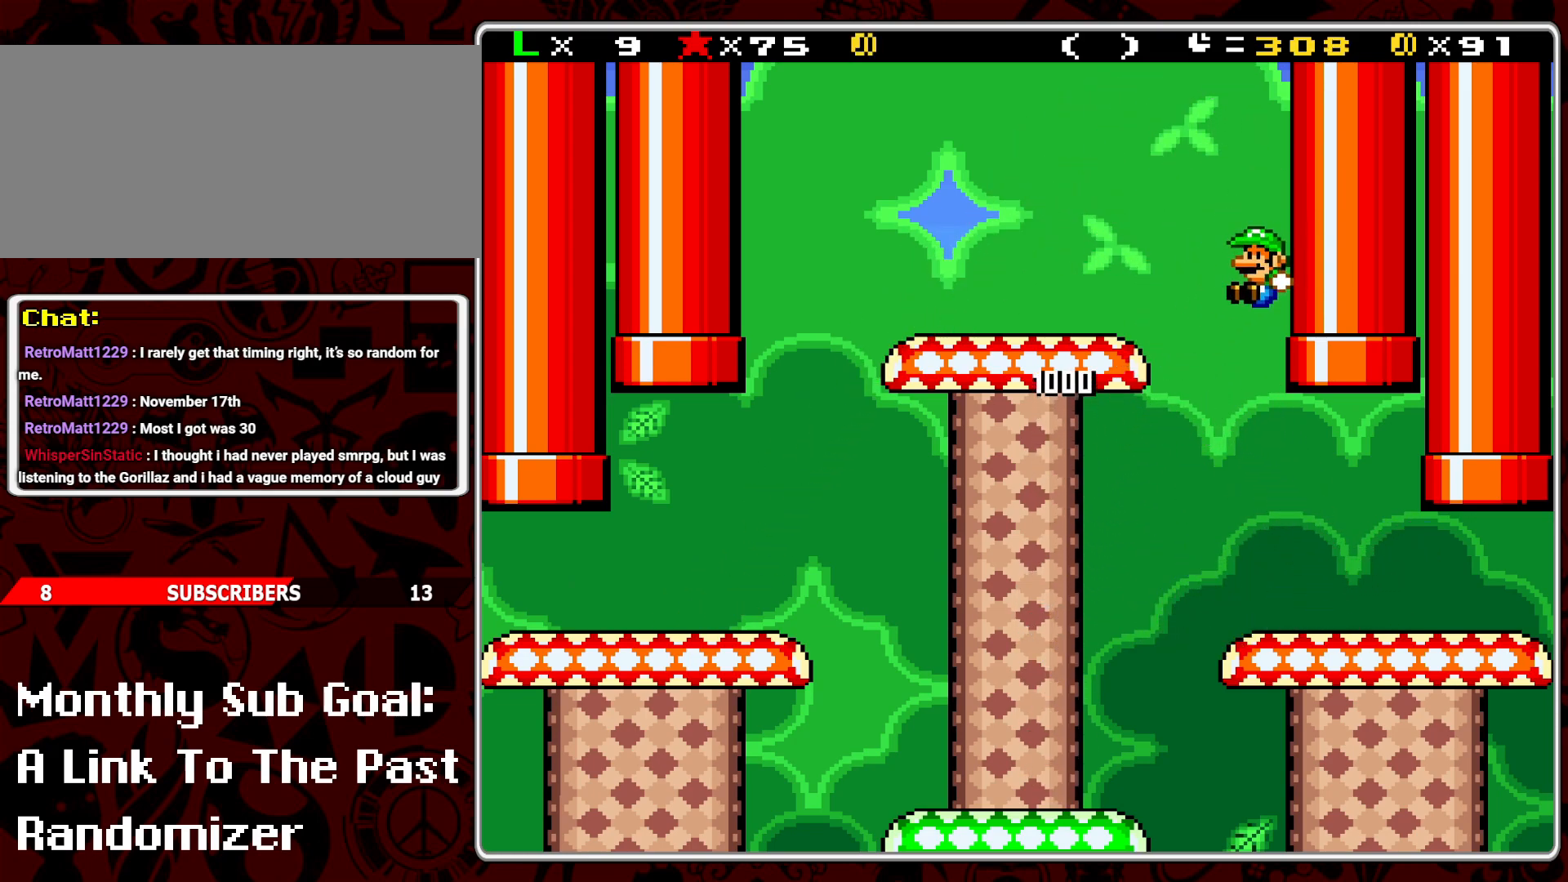
{"buttons": ["B", "Y", "DPAD_UP"], "events": [[133, "DPAD_RIGHT", "down"], [450, "B", "down"], [450, "DPAD_RIGHT", "up"], [450, "DPAD_UP", "down"]]}
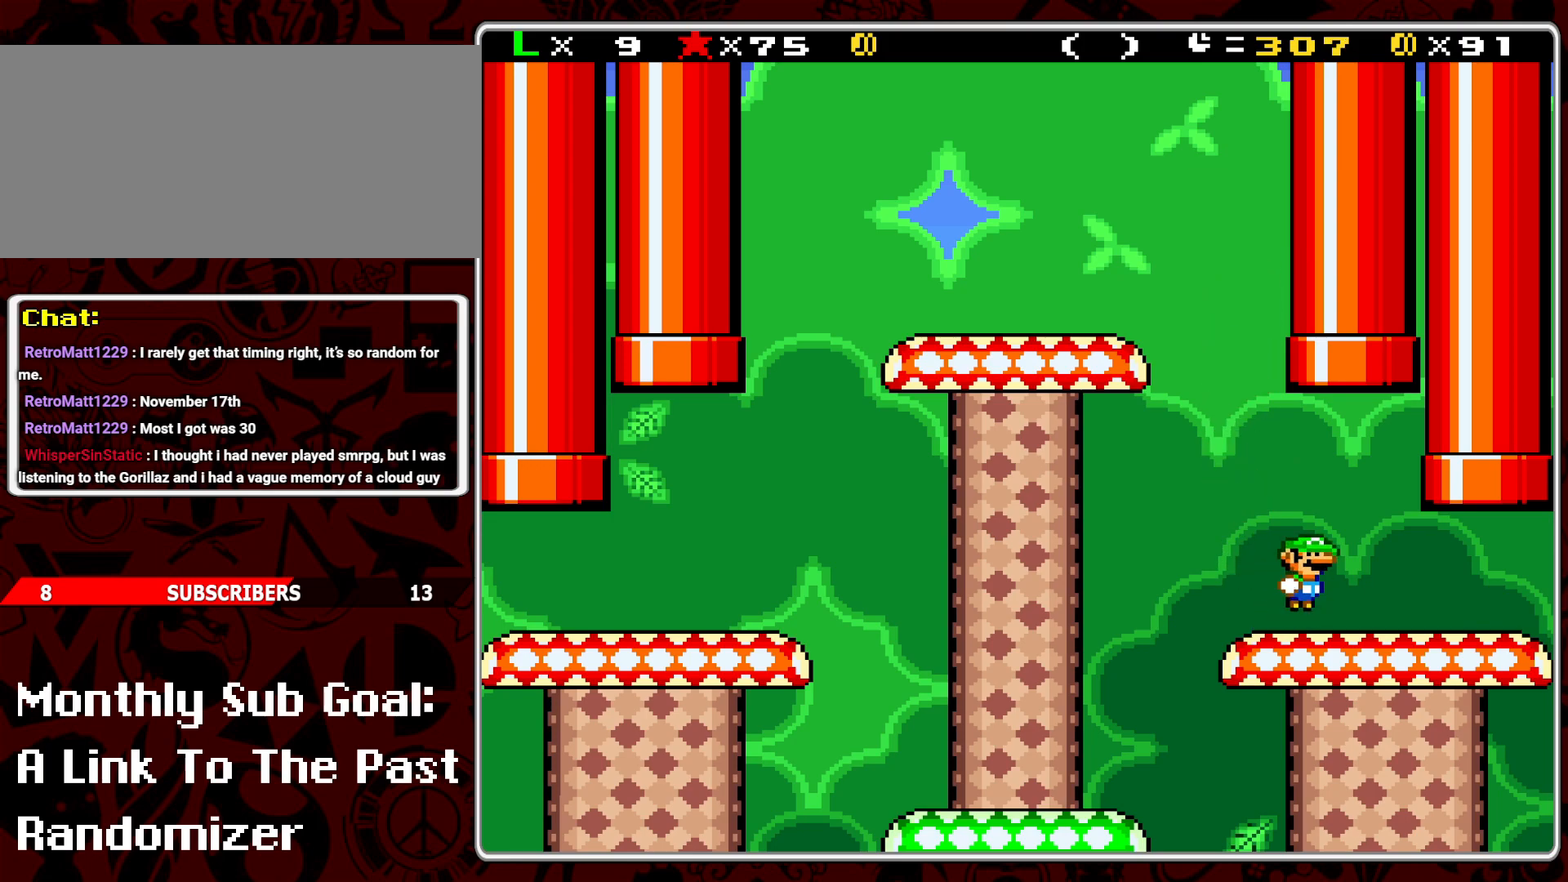
{"buttons": ["Y"], "events": [[183, "B", "up"], [200, "DPAD_UP", "up"], [333, "DPAD_RIGHT", "down"], [500, "DPAD_RIGHT", "up"]]}
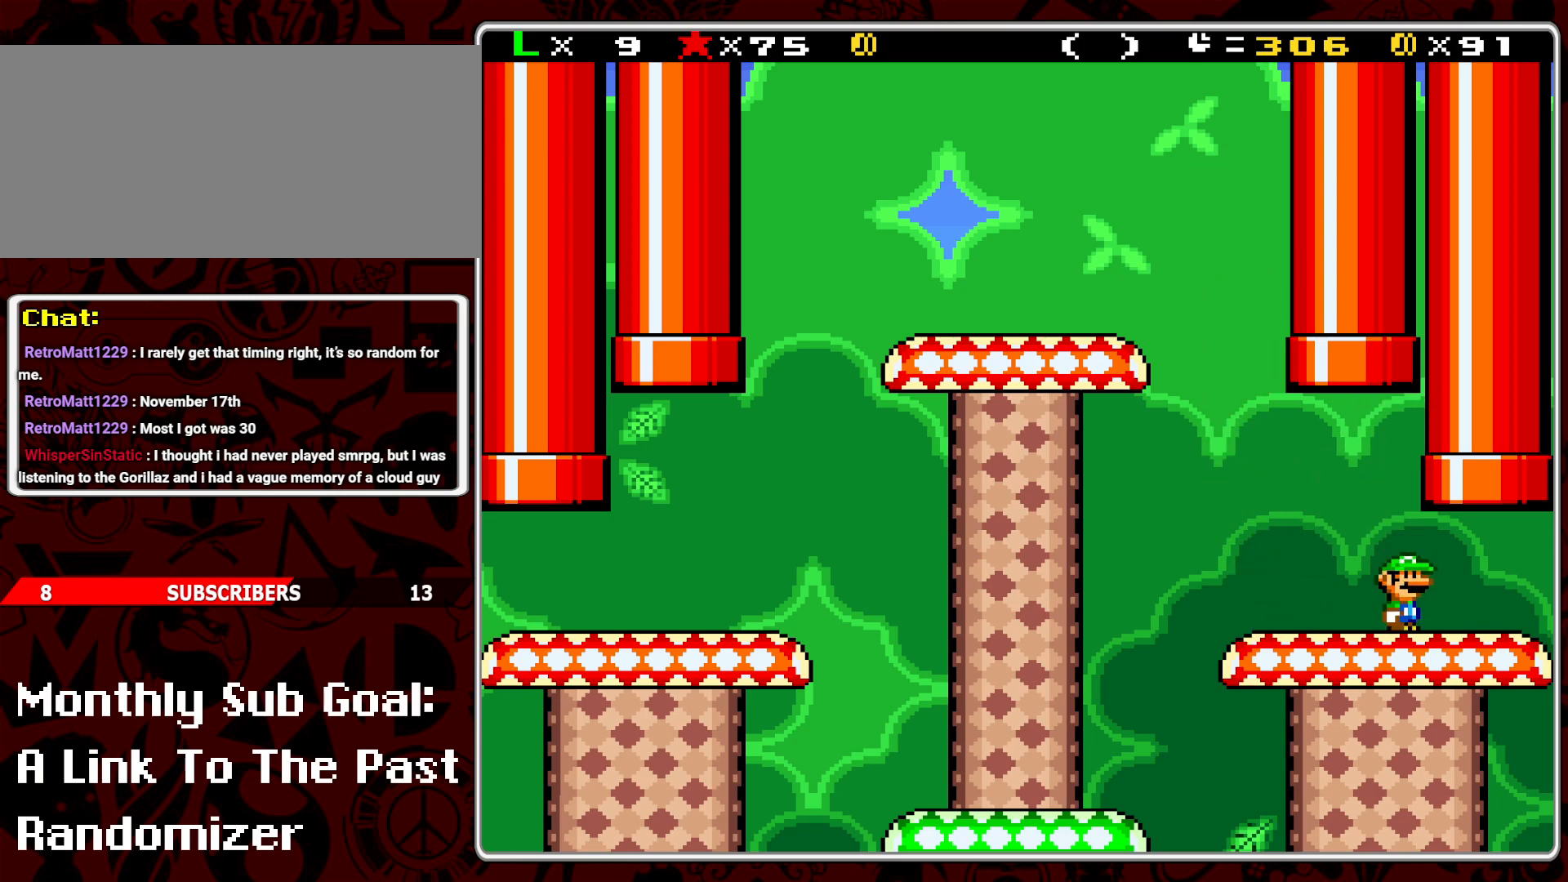
{"buttons": ["Y", "DPAD_RIGHT"], "events": [[417, "DPAD_RIGHT", "down"]]}
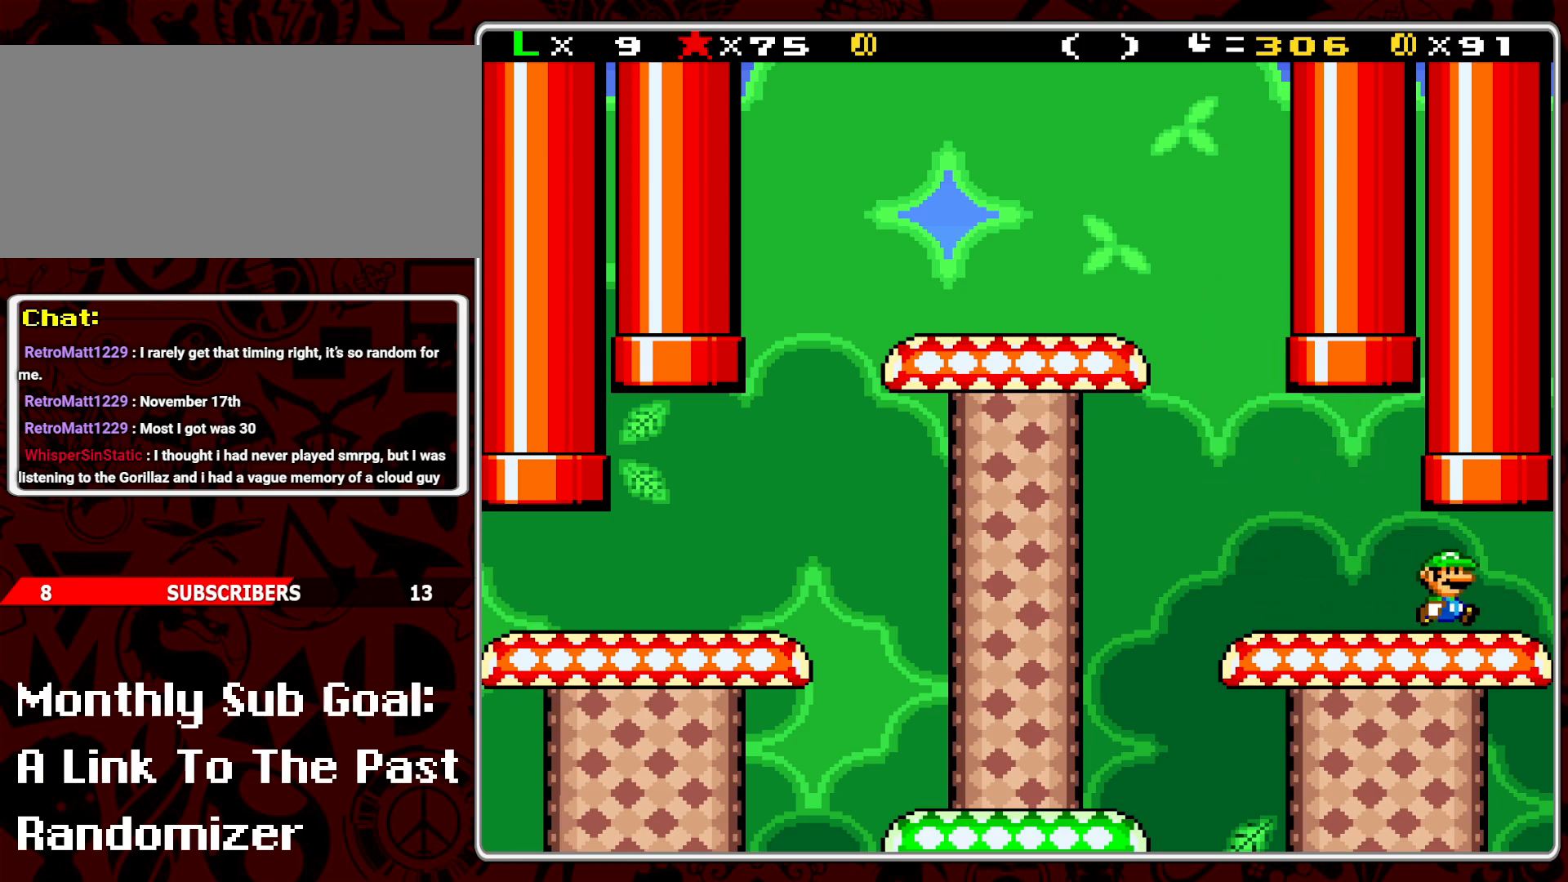
{"buttons": ["Y"], "events": [[100, "DPAD_RIGHT", "up"], [117, "DPAD_UP", "down"], [133, "DPAD_LEFT", "down"], [150, "B", "down"], [267, "DPAD_LEFT", "up"], [333, "B", "up"], [333, "DPAD_UP", "up"]]}
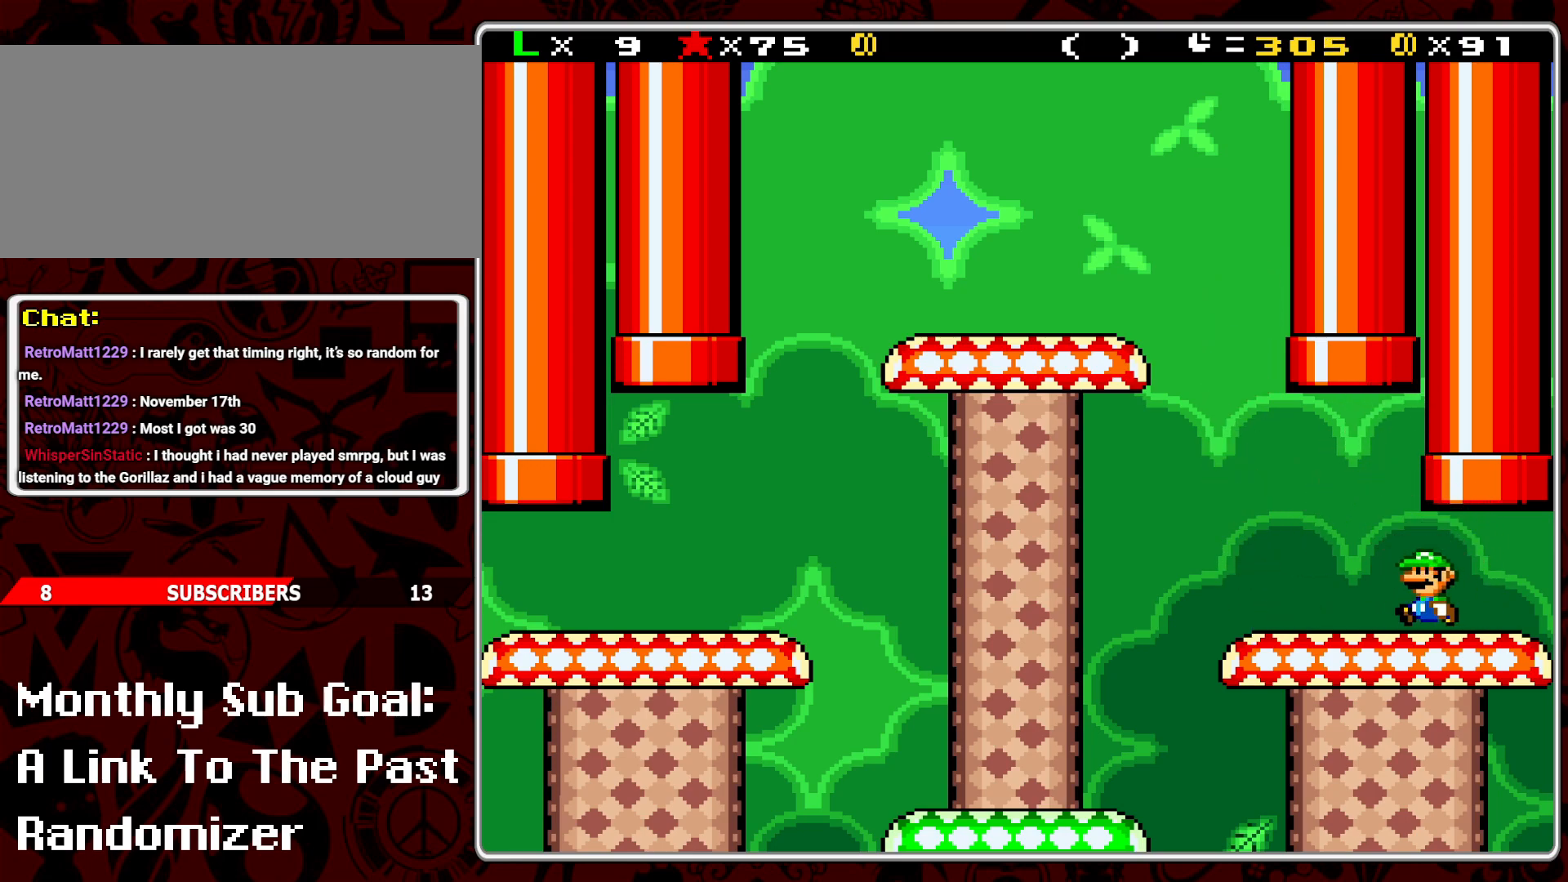
{"buttons": ["DPAD_LEFT"], "events": [[100, "DPAD_RIGHT", "down"], [117, "Y", "up"], [350, "DPAD_RIGHT", "up"], [450, "DPAD_LEFT", "down"]]}
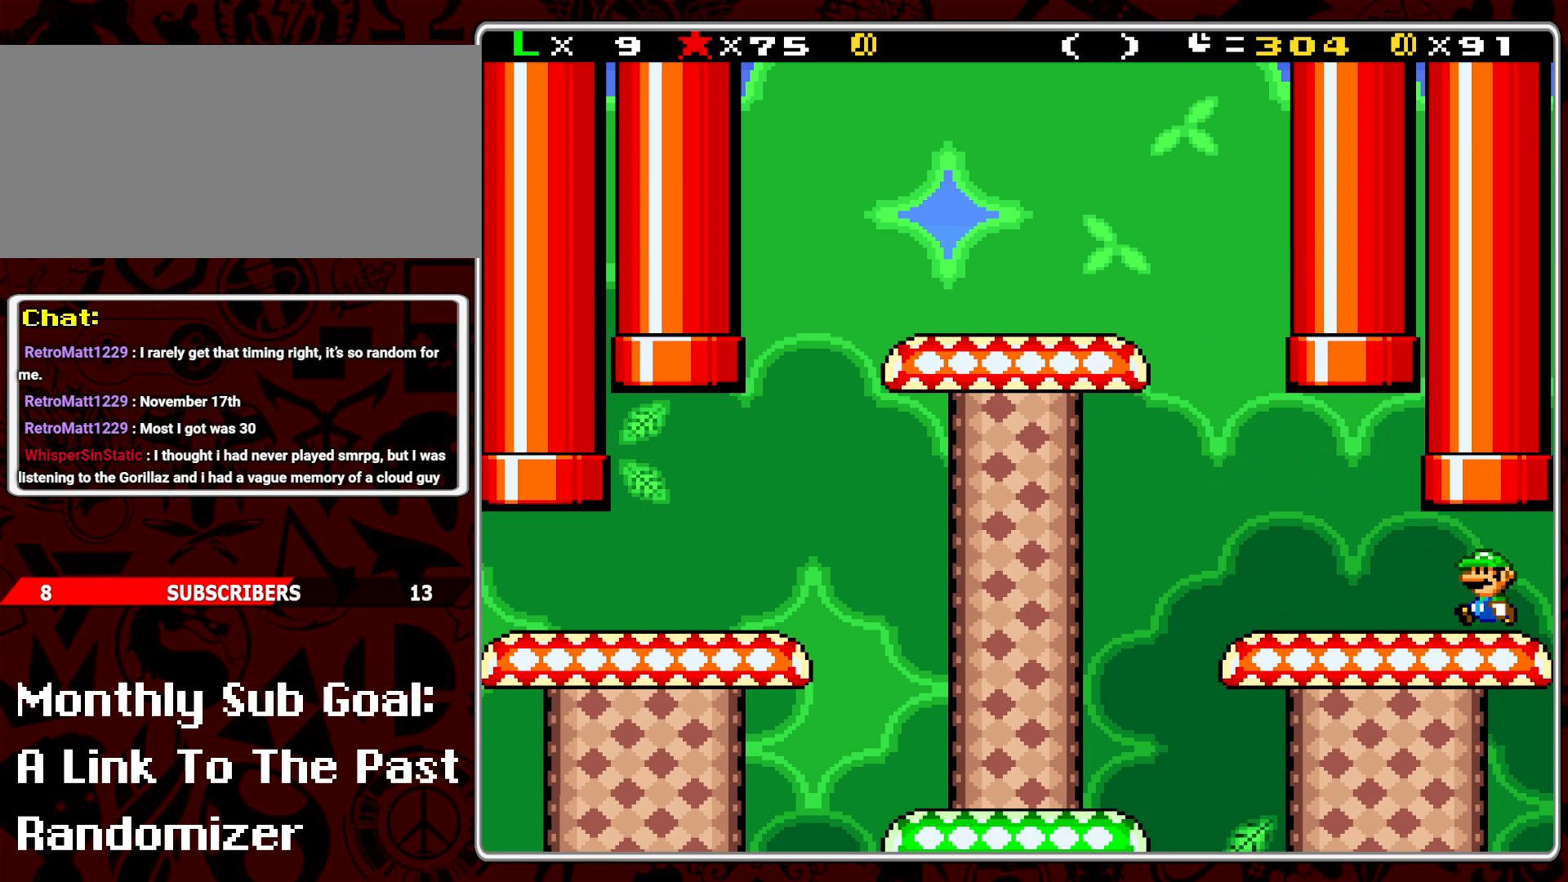
{"buttons": [], "events": [[50, "DPAD_LEFT", "up"], [200, "DPAD_UP", "down"], [267, "B", "down"], [450, "DPAD_UP", "up"], [467, "B", "up"]]}
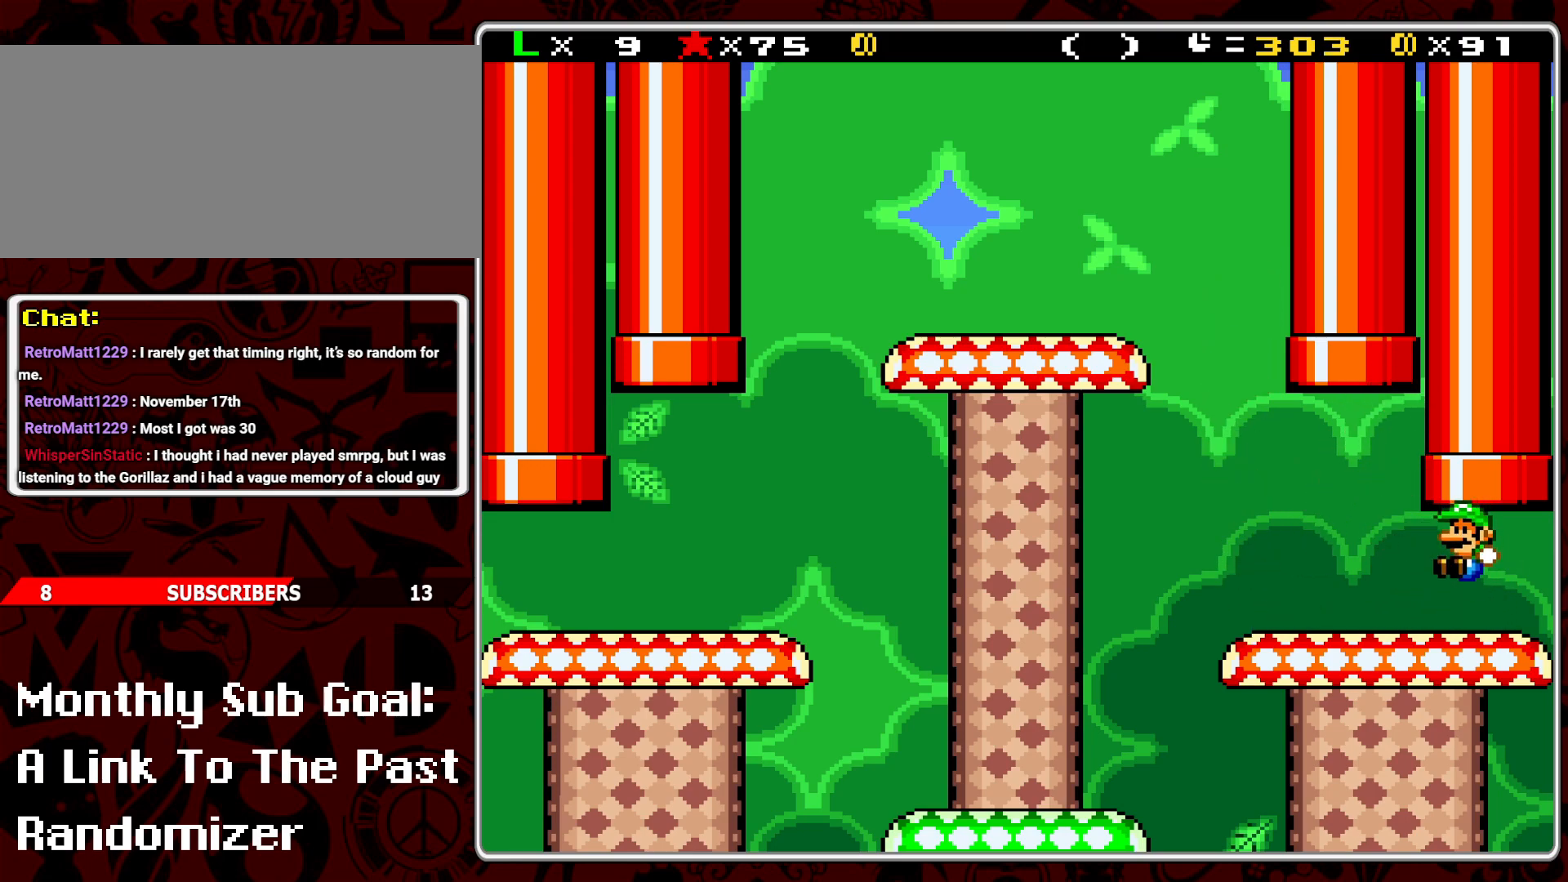
{"buttons": ["B", "DPAD_UP", "DPAD_LEFT"], "events": [[67, "DPAD_LEFT", "down"], [117, "DPAD_LEFT", "up"], [167, "DPAD_RIGHT", "down"], [317, "DPAD_UP", "down"], [333, "DPAD_RIGHT", "up"], [350, "B", "down"], [417, "DPAD_LEFT", "down"]]}
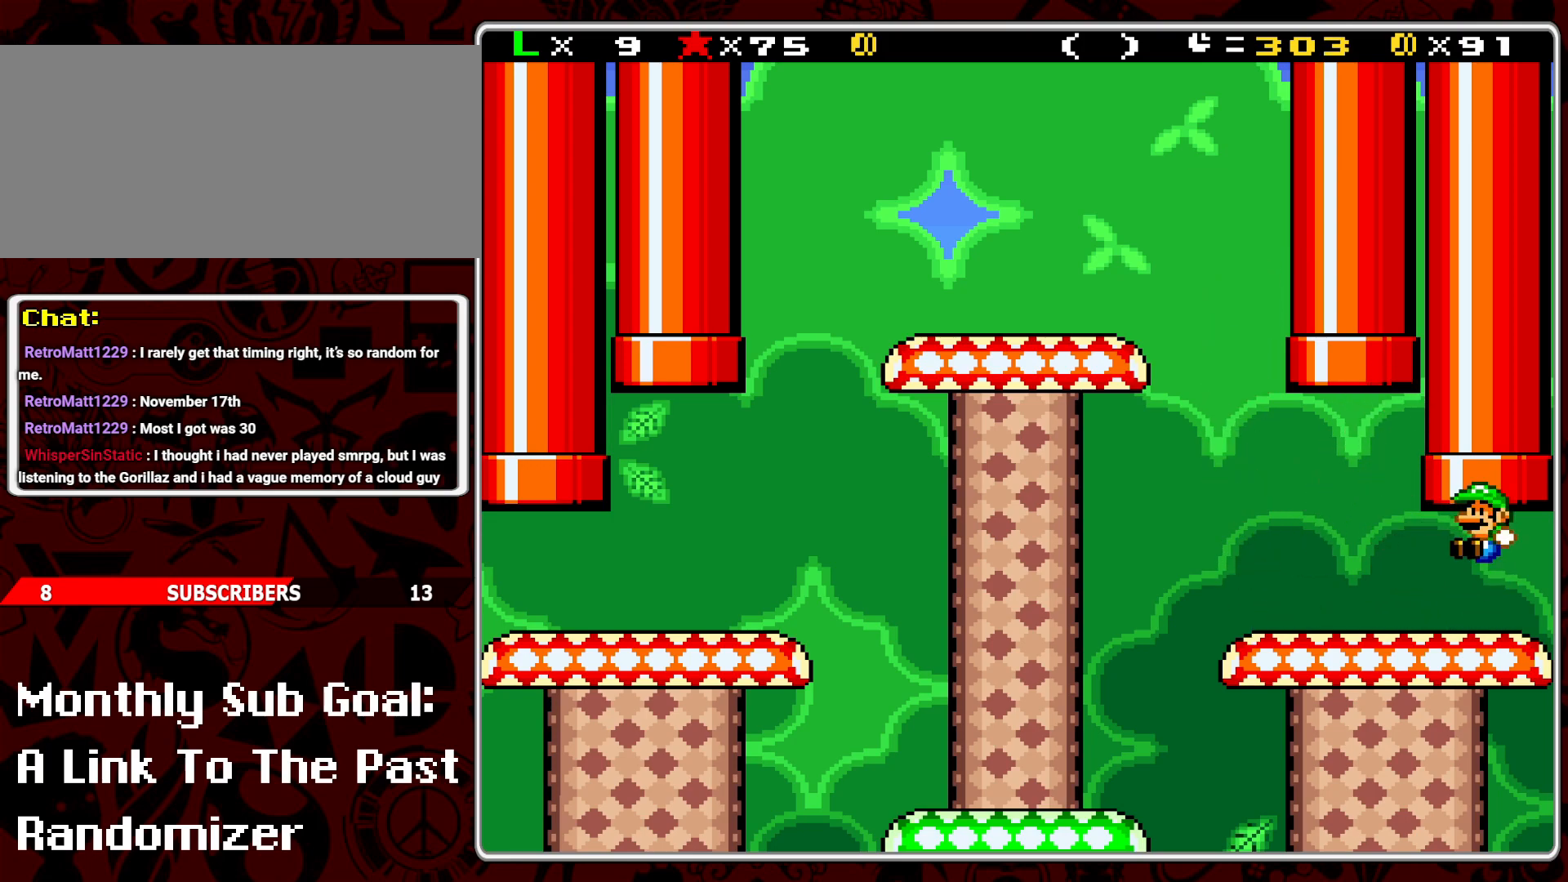
{"buttons": ["B", "DPAD_UP"], "events": [[33, "B", "up"], [33, "DPAD_UP", "up"], [250, "DPAD_LEFT", "up"], [333, "DPAD_RIGHT", "down"], [383, "B", "down"], [417, "DPAD_UP", "down"], [433, "DPAD_RIGHT", "up"]]}
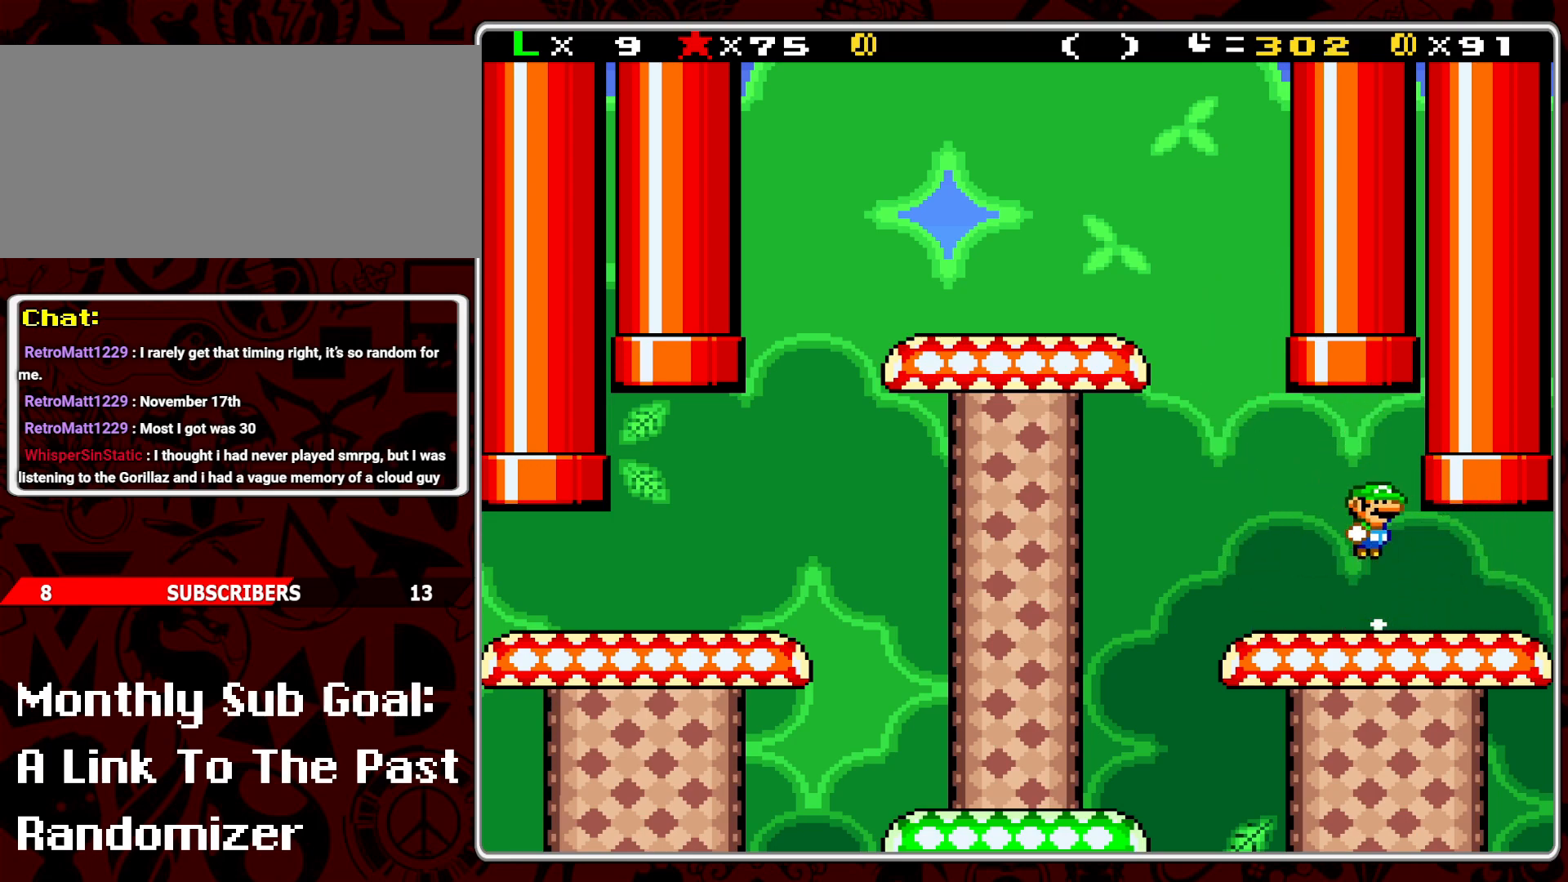
{"buttons": ["Y", "DPAD_LEFT"], "events": [[250, "B", "up"], [250, "DPAD_UP", "up"], [333, "DPAD_LEFT", "down"], [333, "Y", "down"]]}
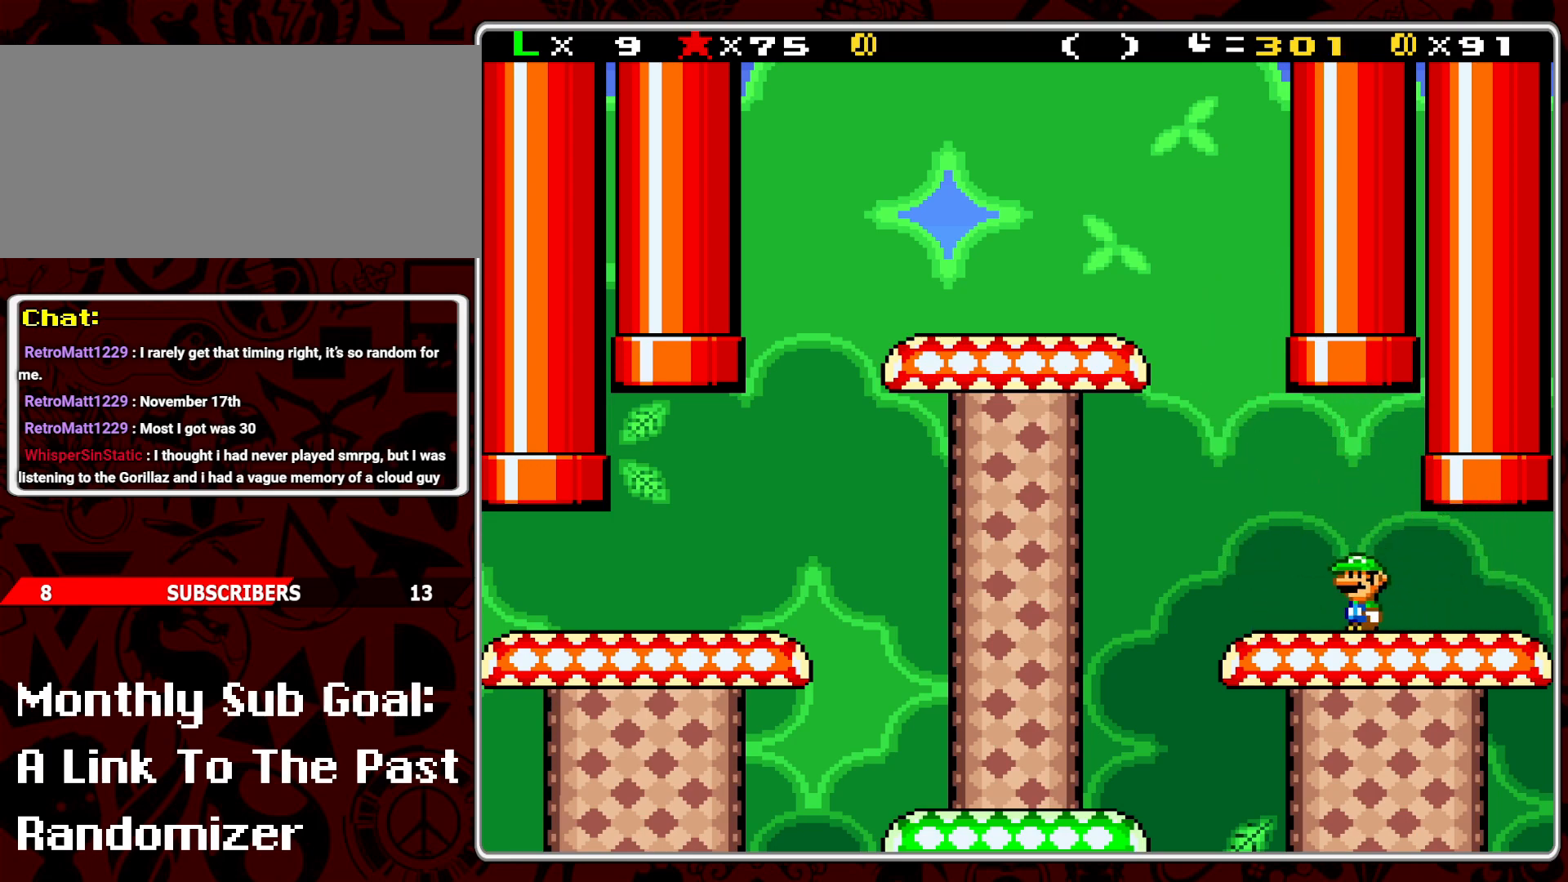
{"buttons": ["B", "Y", "DPAD_LEFT"], "events": [[167, "B", "down"]]}
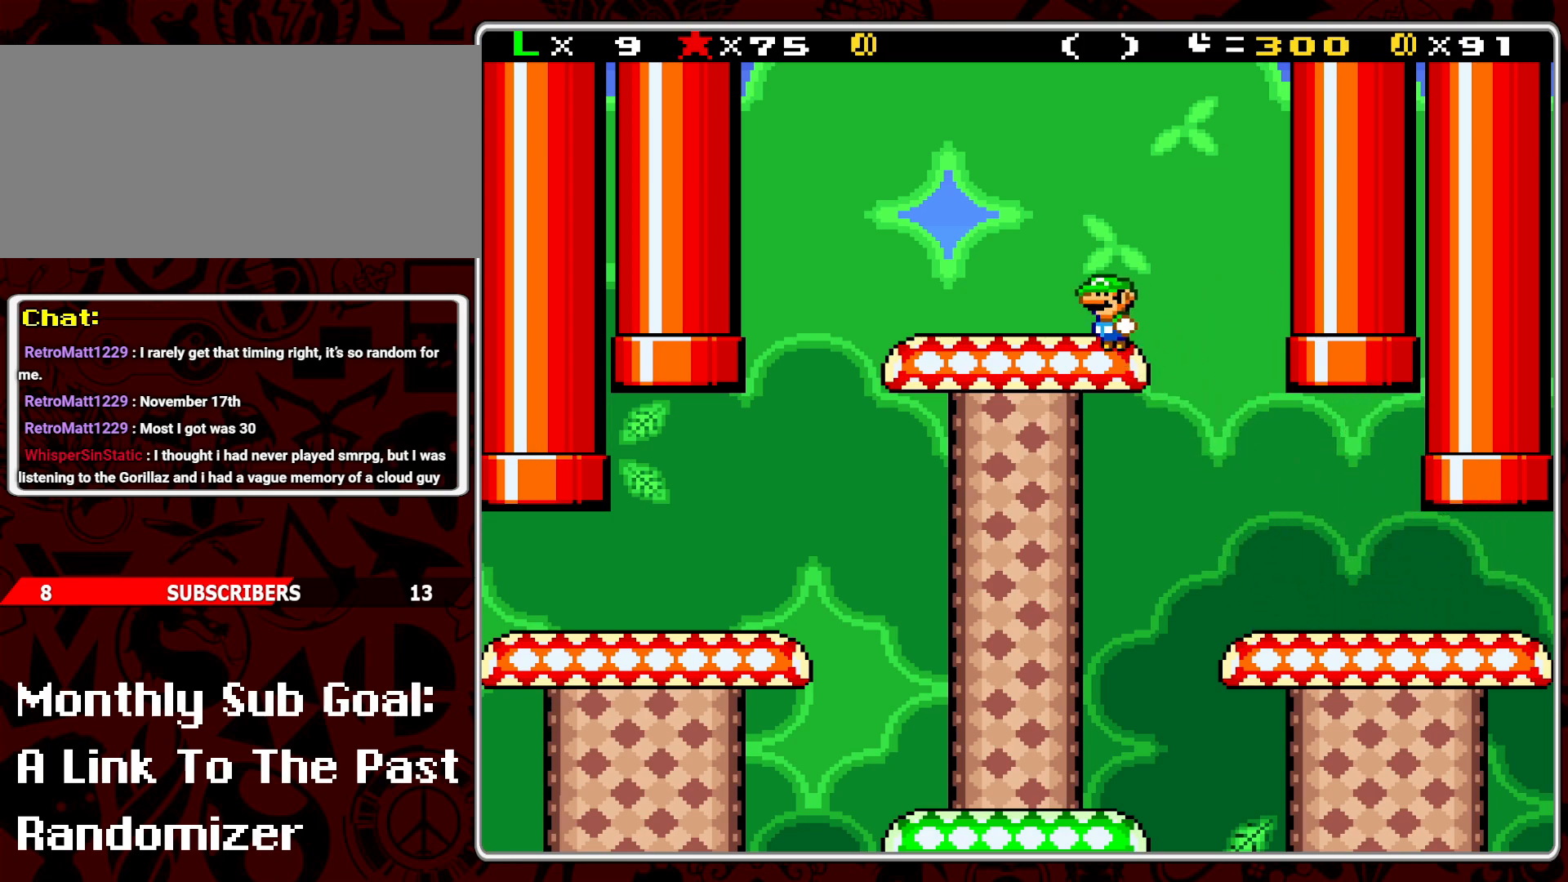
{"buttons": ["Y", "DPAD_RIGHT"], "events": [[250, "B", "up"], [333, "DPAD_LEFT", "up"], [417, "DPAD_RIGHT", "down"]]}
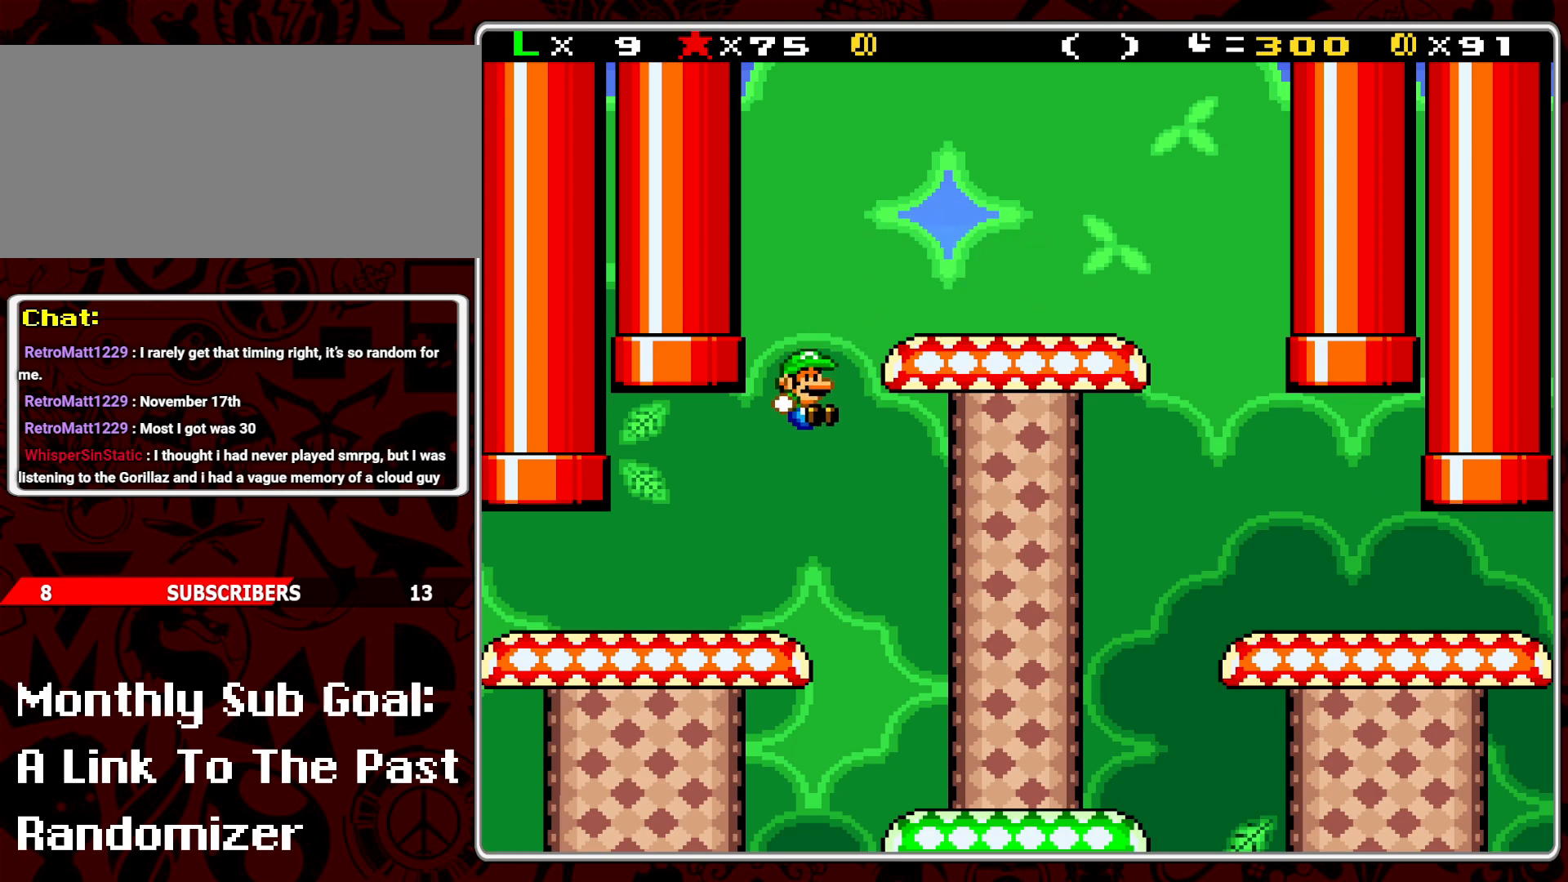
{"buttons": ["B", "Y", "DPAD_UP"], "events": [[17, "DPAD_LEFT", "down"], [17, "DPAD_RIGHT", "up"], [167, "DPAD_LEFT", "up"], [300, "DPAD_RIGHT", "down"], [333, "B", "down"], [333, "DPAD_UP", "down"], [367, "DPAD_RIGHT", "up"]]}
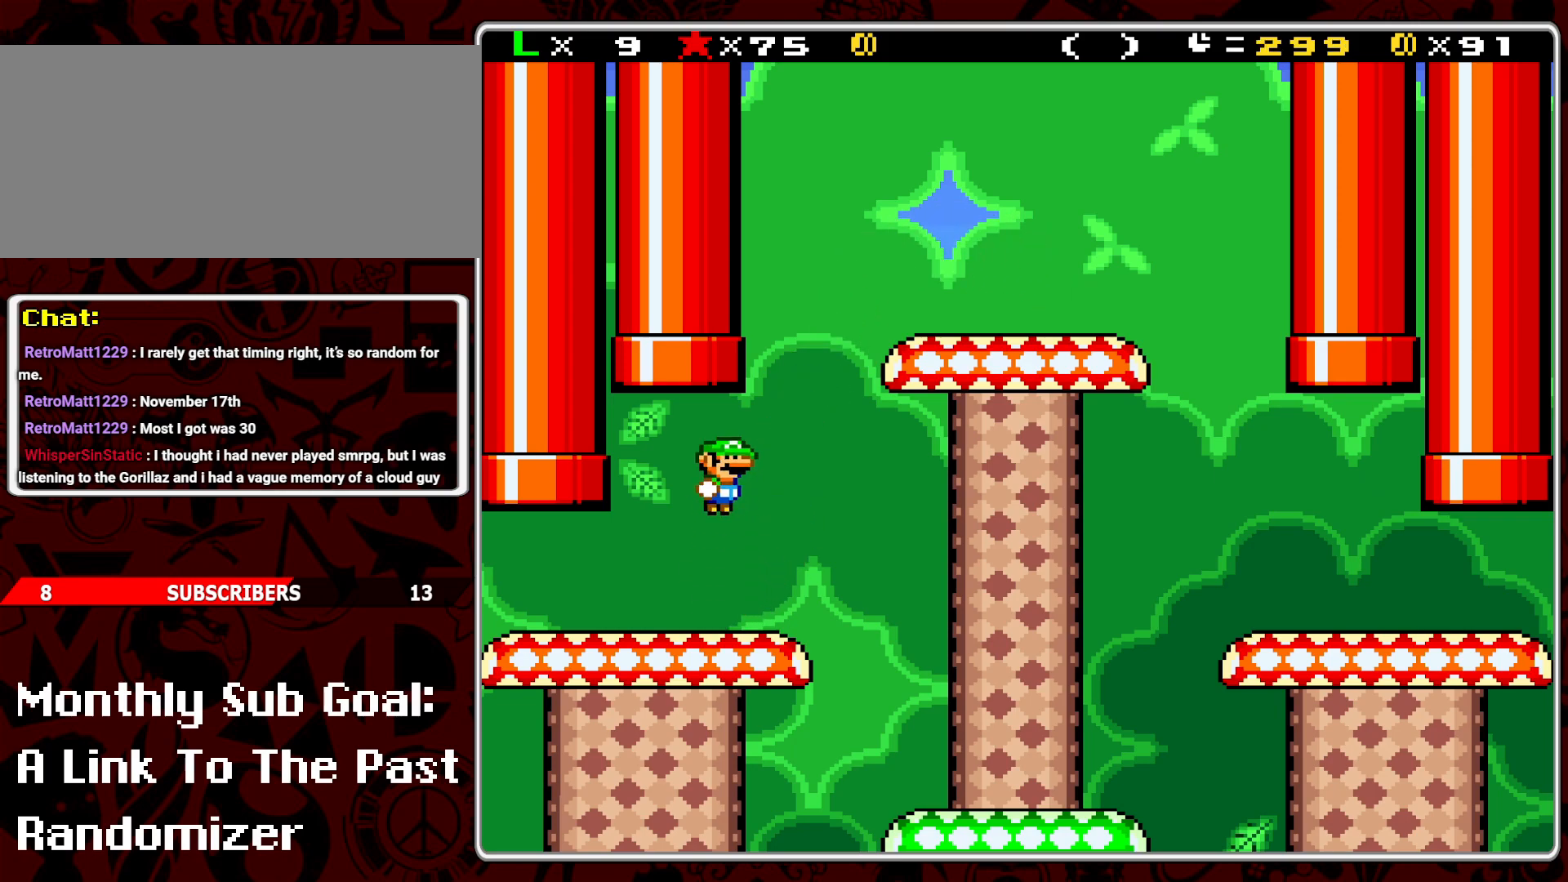
{"buttons": ["Y", "DPAD_LEFT"], "events": [[117, "B", "up"], [167, "DPAD_LEFT", "down"], [167, "DPAD_UP", "up"]]}
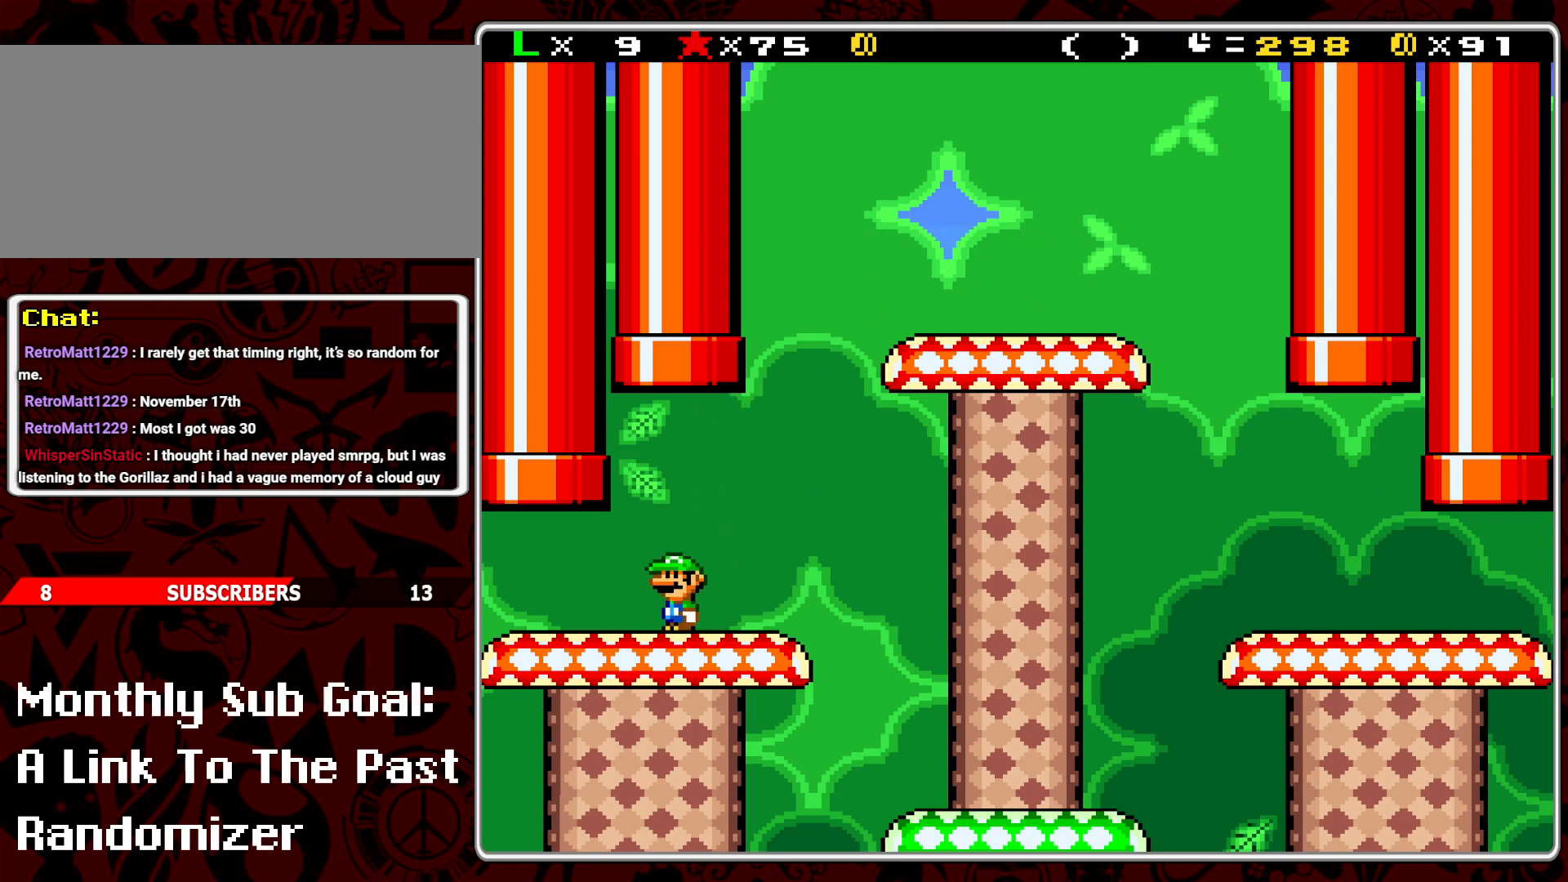
{"buttons": ["Y"], "events": [[100, "DPAD_UP", "down"], [117, "DPAD_LEFT", "up"], [150, "B", "down"], [350, "B", "up"], [417, "DPAD_UP", "up"]]}